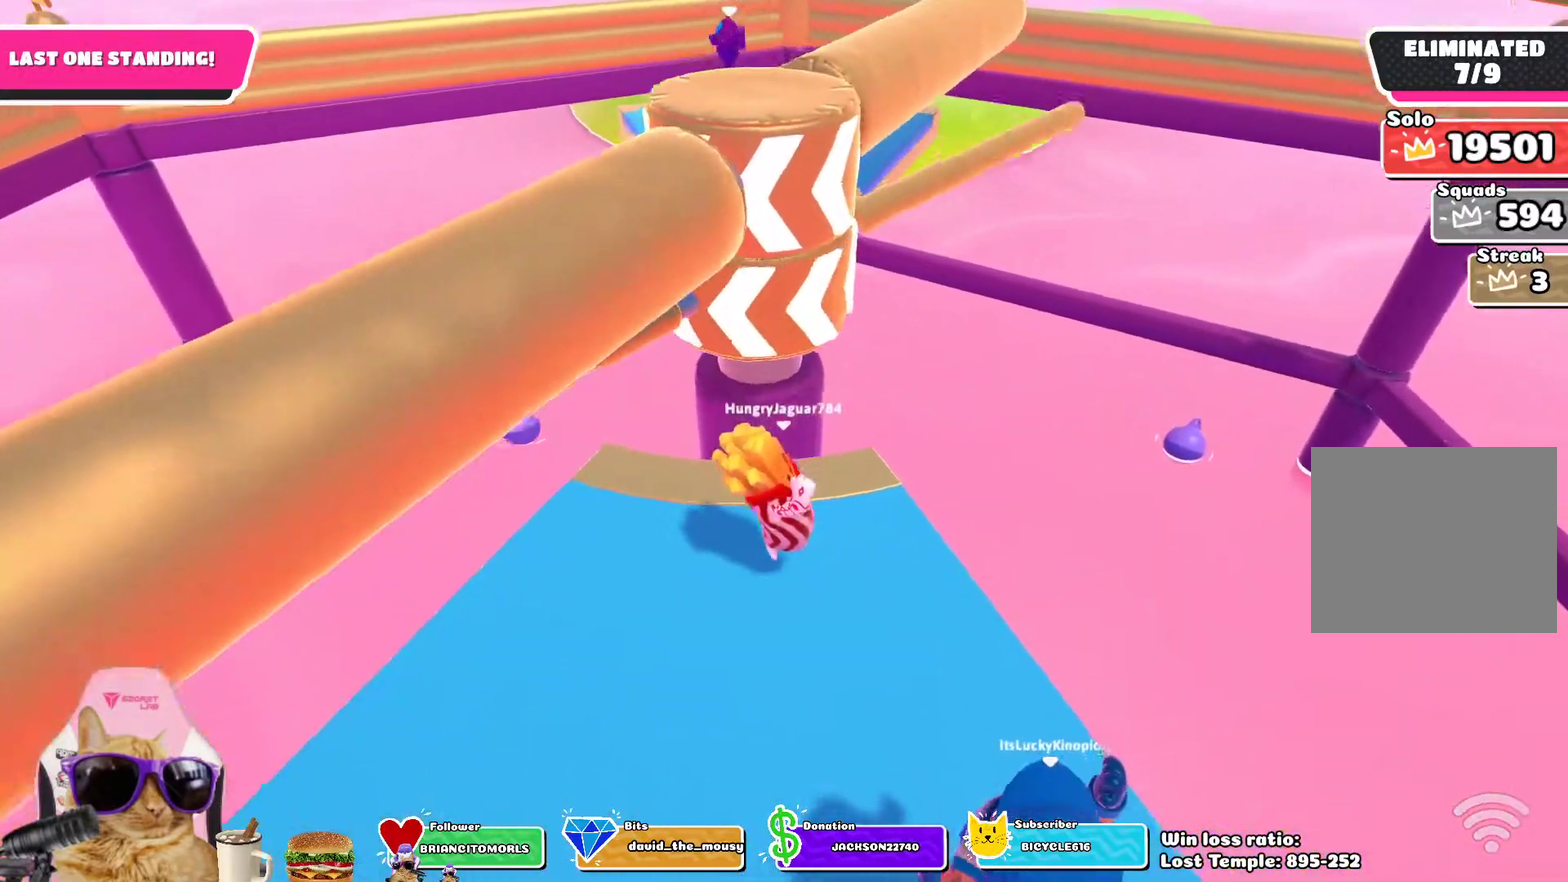
Gameplay with a controller (PlayStation layout); each line is a JSON object with the inputs held at the frame after it (dt_ms = milliseconds from this image to that frame). "events" lists button and stick changes between this image and that frame as [ms after this image, input, new state], when the widget could be followed in between.
{"dt_ms": 400, "buttons": [], "left_stick": "center", "right_stick": "center", "events": []}
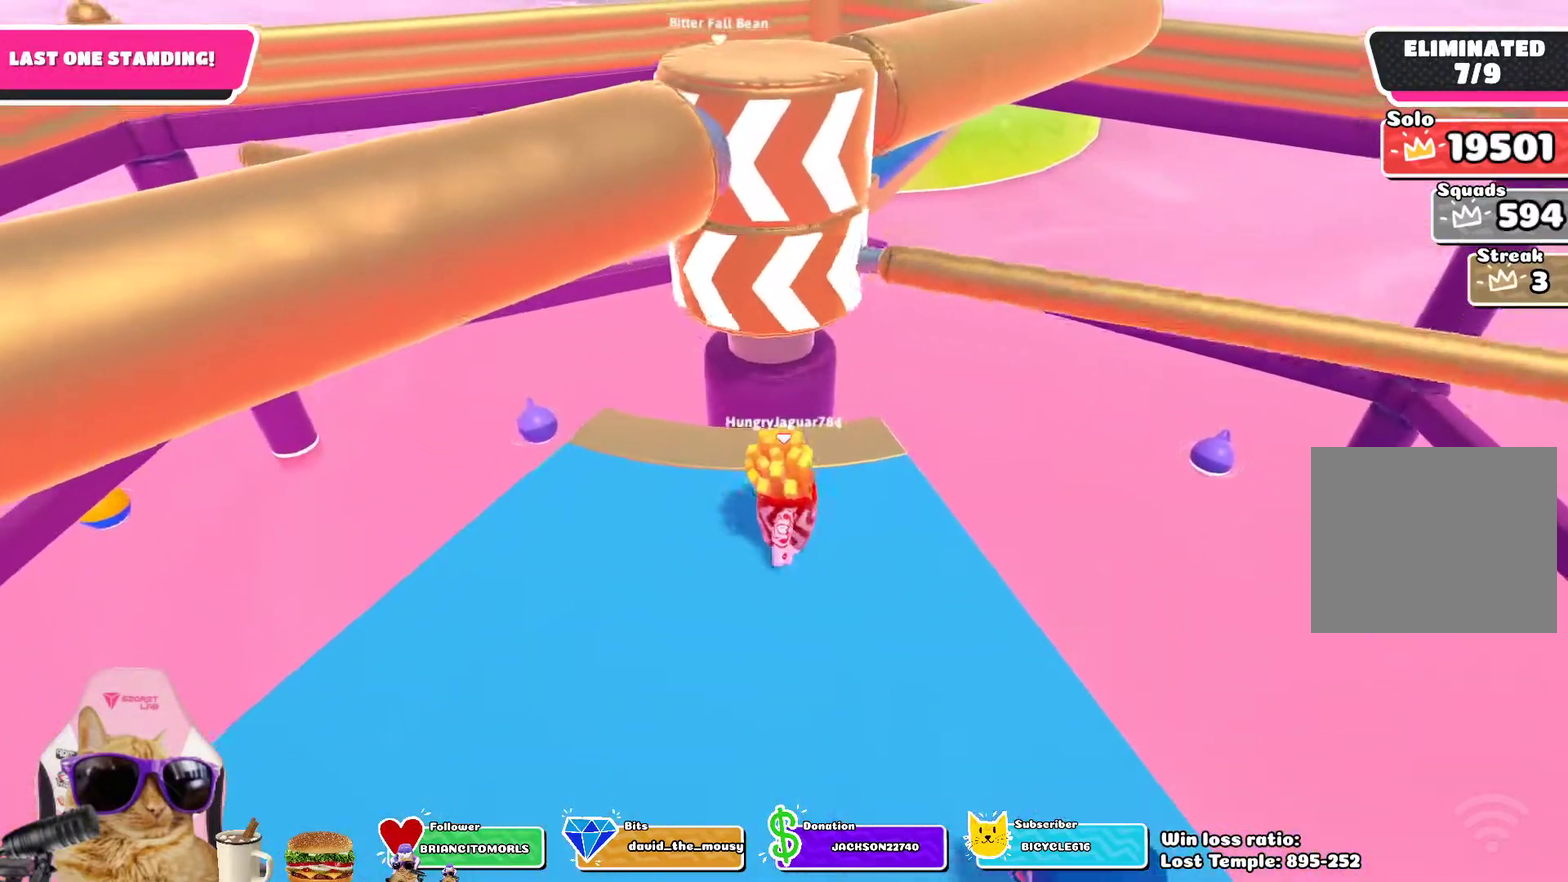
{"dt_ms": 400, "buttons": [], "left_stick": "center", "right_stick": "down", "events": [[33, "CROSS", "down"], [150, "CROSS", "up"], [333, "right_stick", "down"]]}
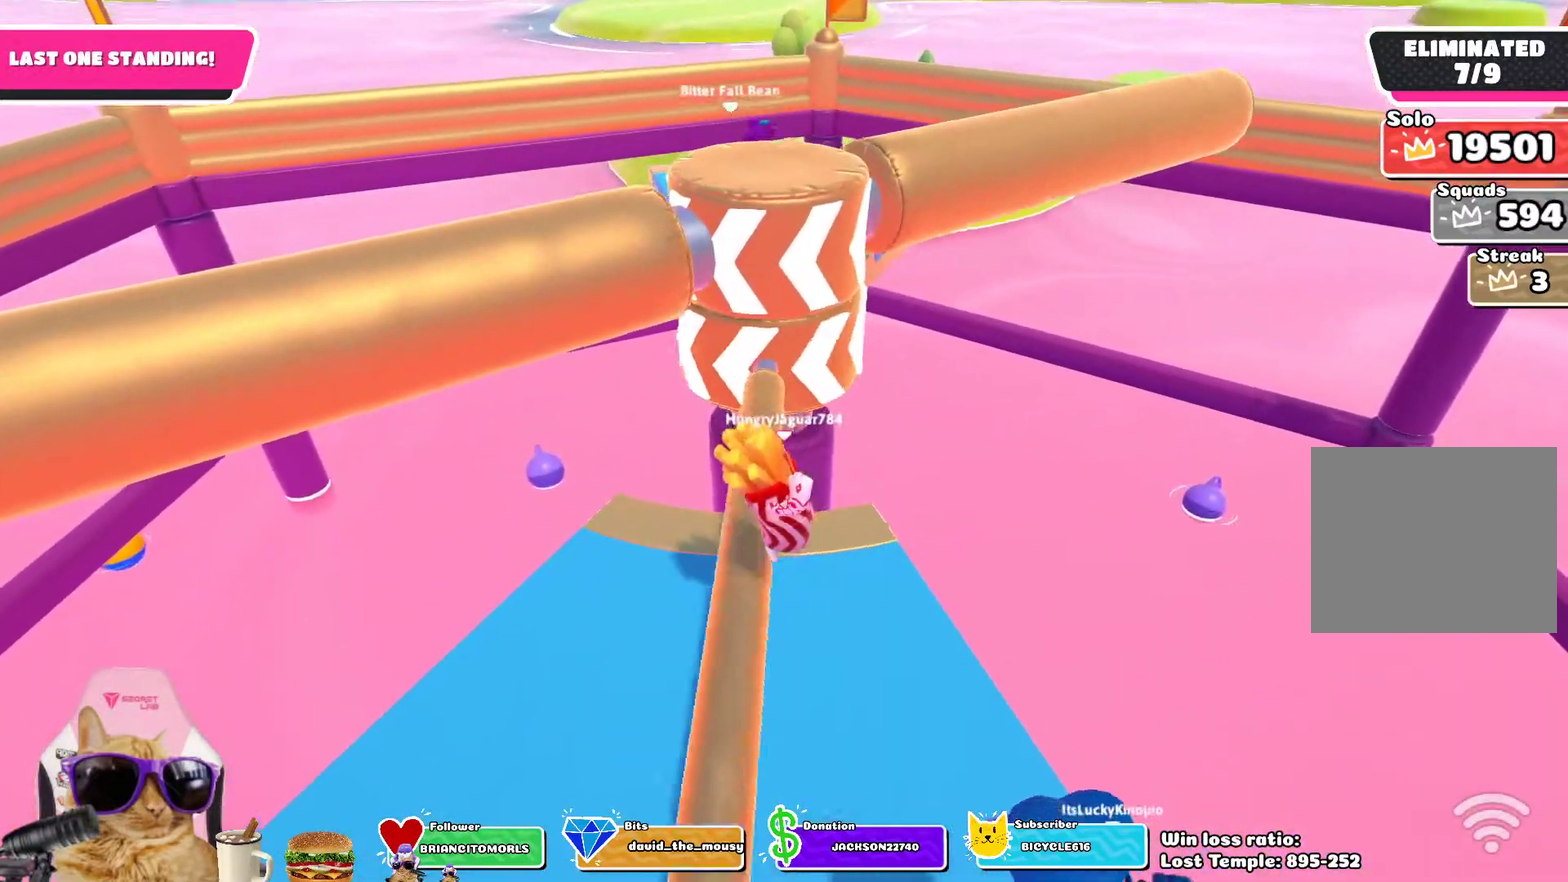
{"dt_ms": 700, "buttons": ["CROSS"], "left_stick": "center", "right_stick": "center", "events": [[67, "right_stick", "center"], [667, "CROSS", "down"]]}
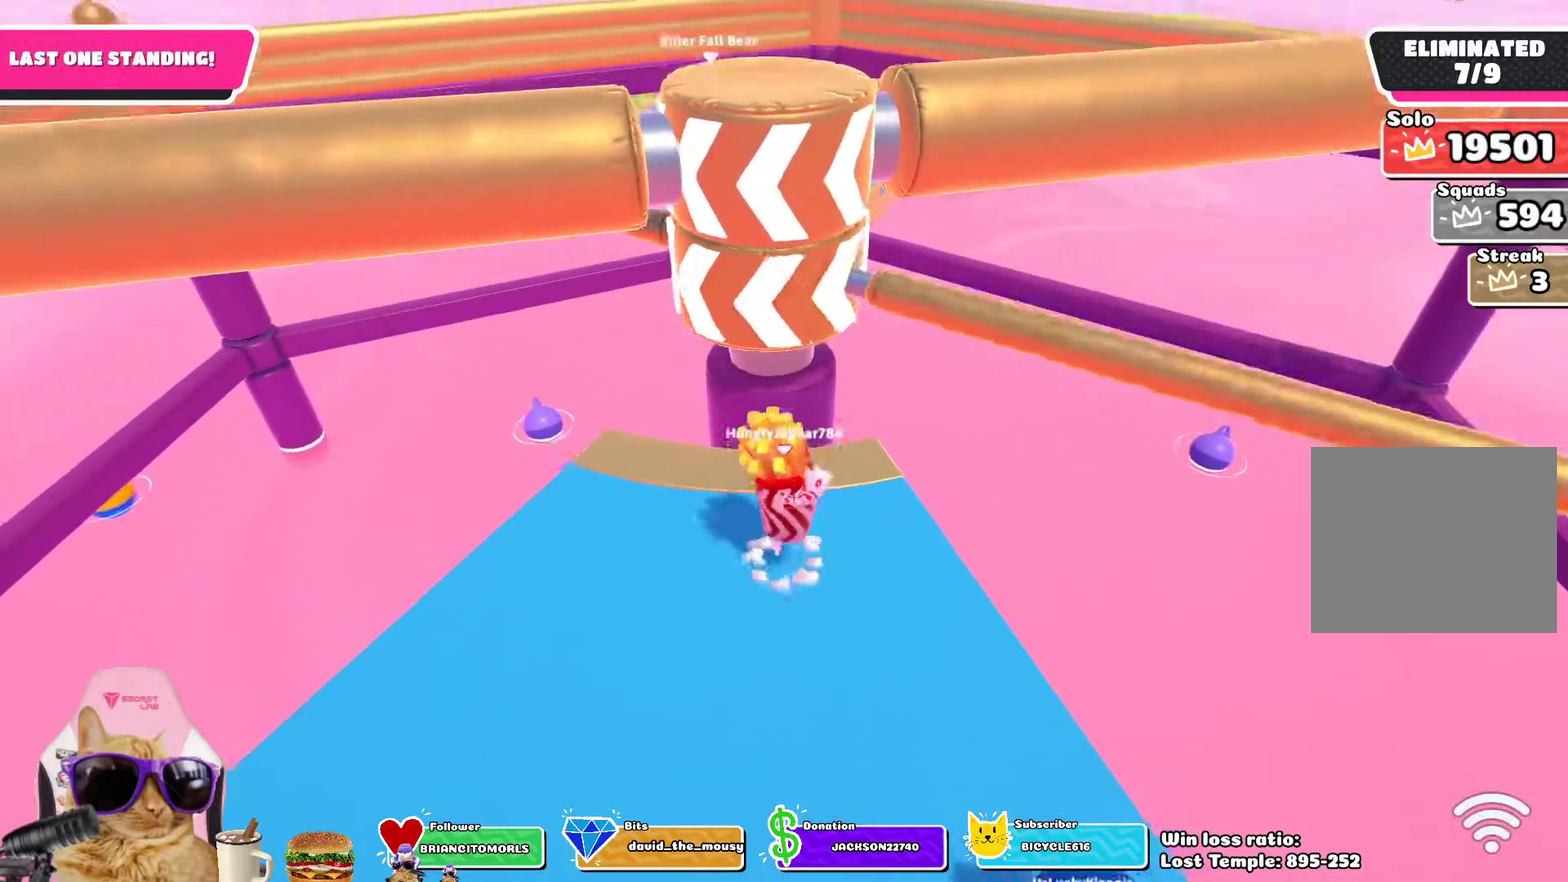
{"dt_ms": 400, "buttons": [], "left_stick": "center", "right_stick": "center", "events": [[67, "CROSS", "up"]]}
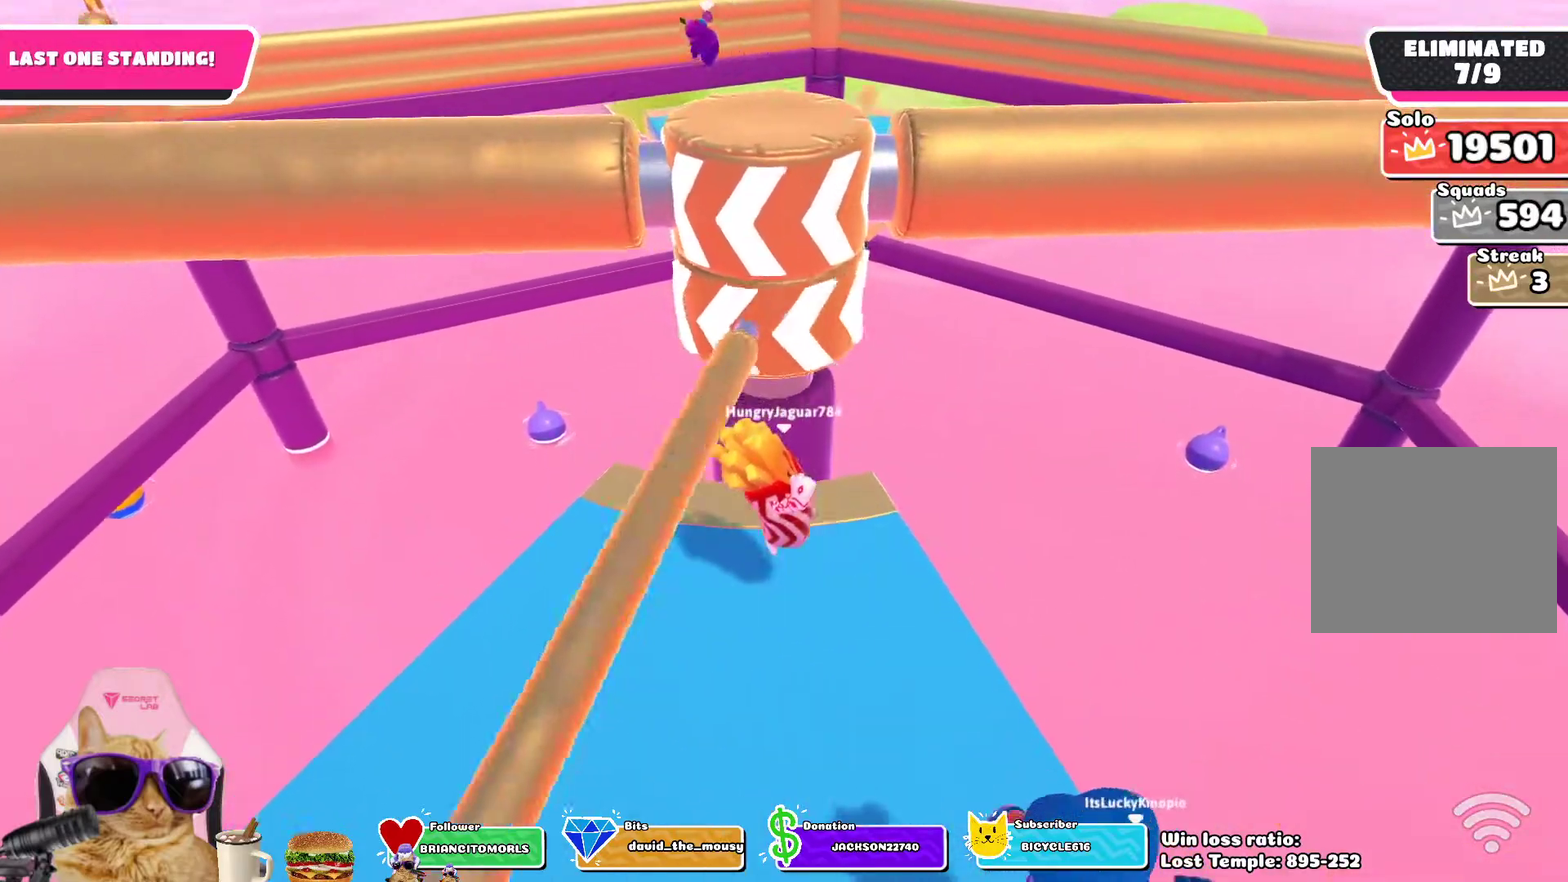
{"dt_ms": 400, "buttons": [], "left_stick": "center", "right_stick": "center", "events": []}
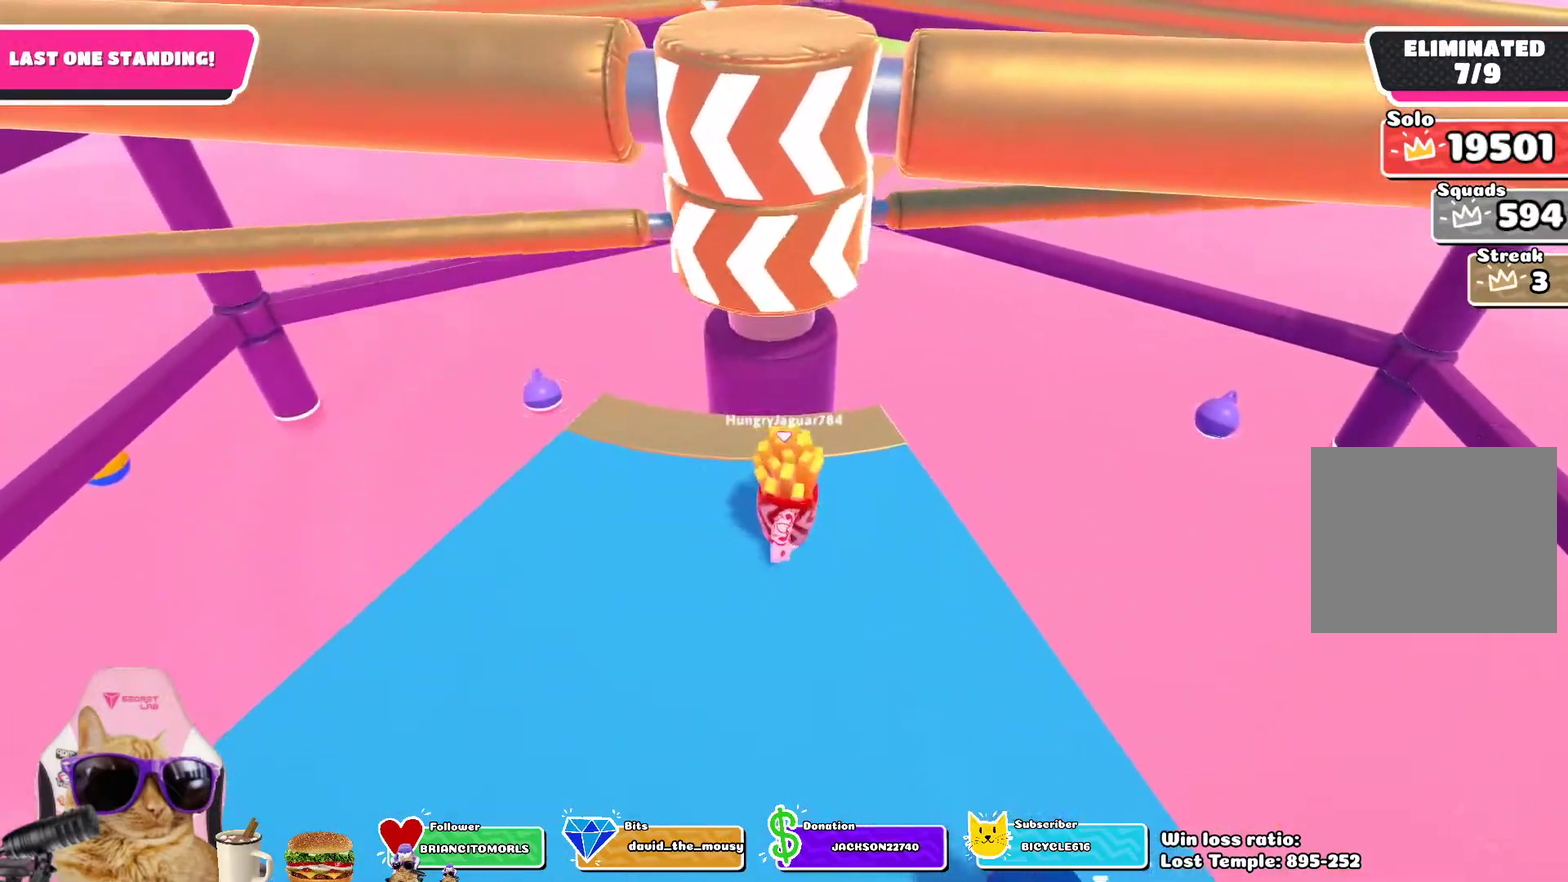
{"dt_ms": 700, "buttons": [], "left_stick": "left", "right_stick": "center", "events": [[183, "CROSS", "down"], [317, "CROSS", "up"], [433, "left_stick", "right"], [567, "left_stick", "center"], [700, "left_stick", "left"]]}
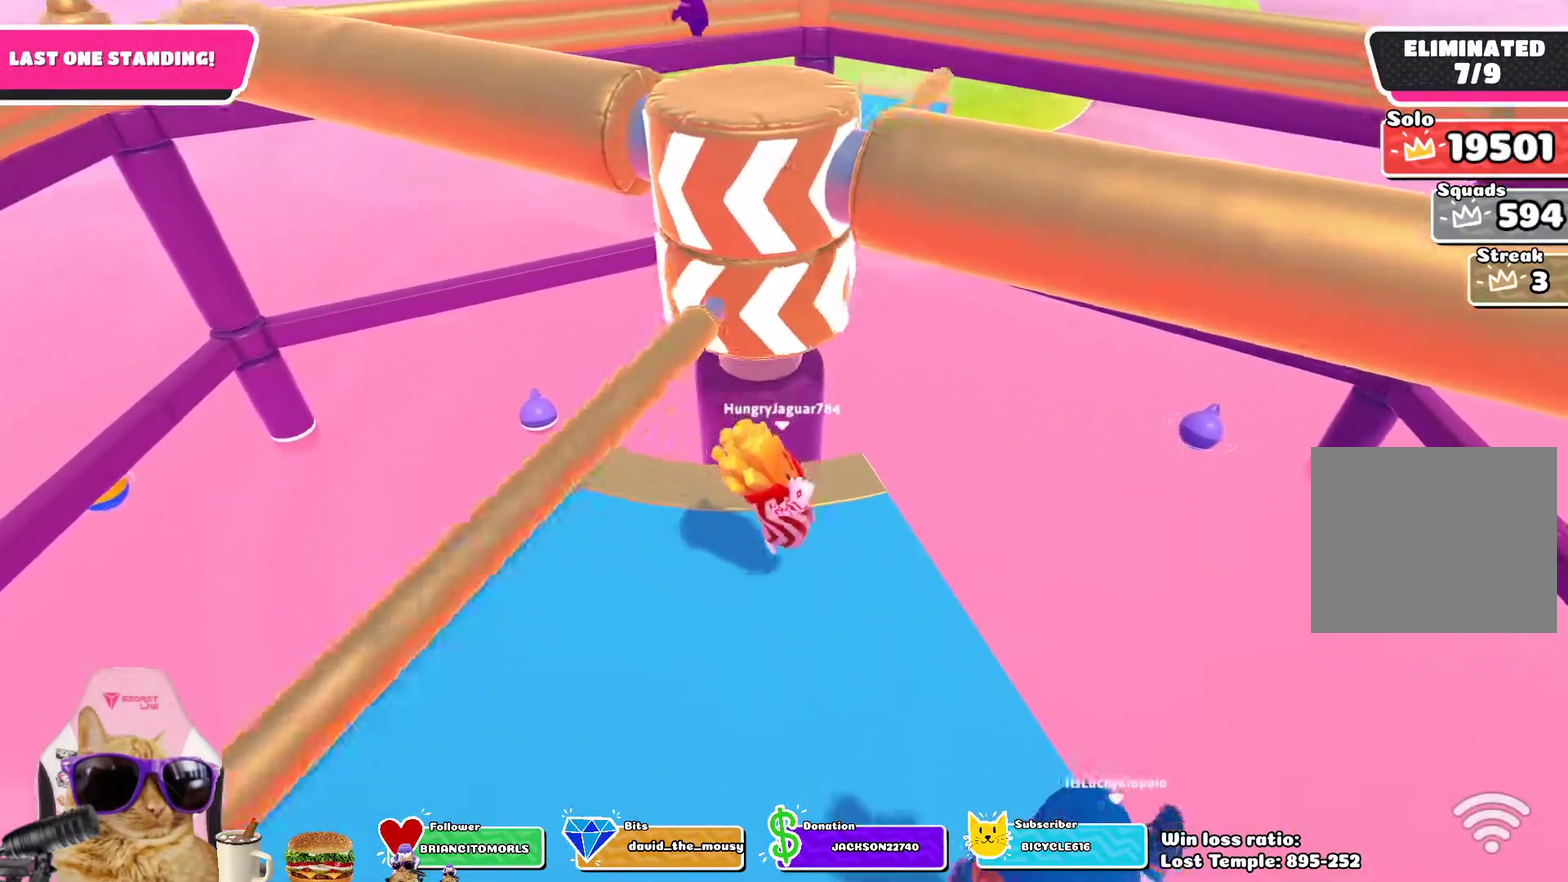
{"dt_ms": 400, "buttons": [], "left_stick": "center", "right_stick": "center", "events": [[117, "left_stick", "center"]]}
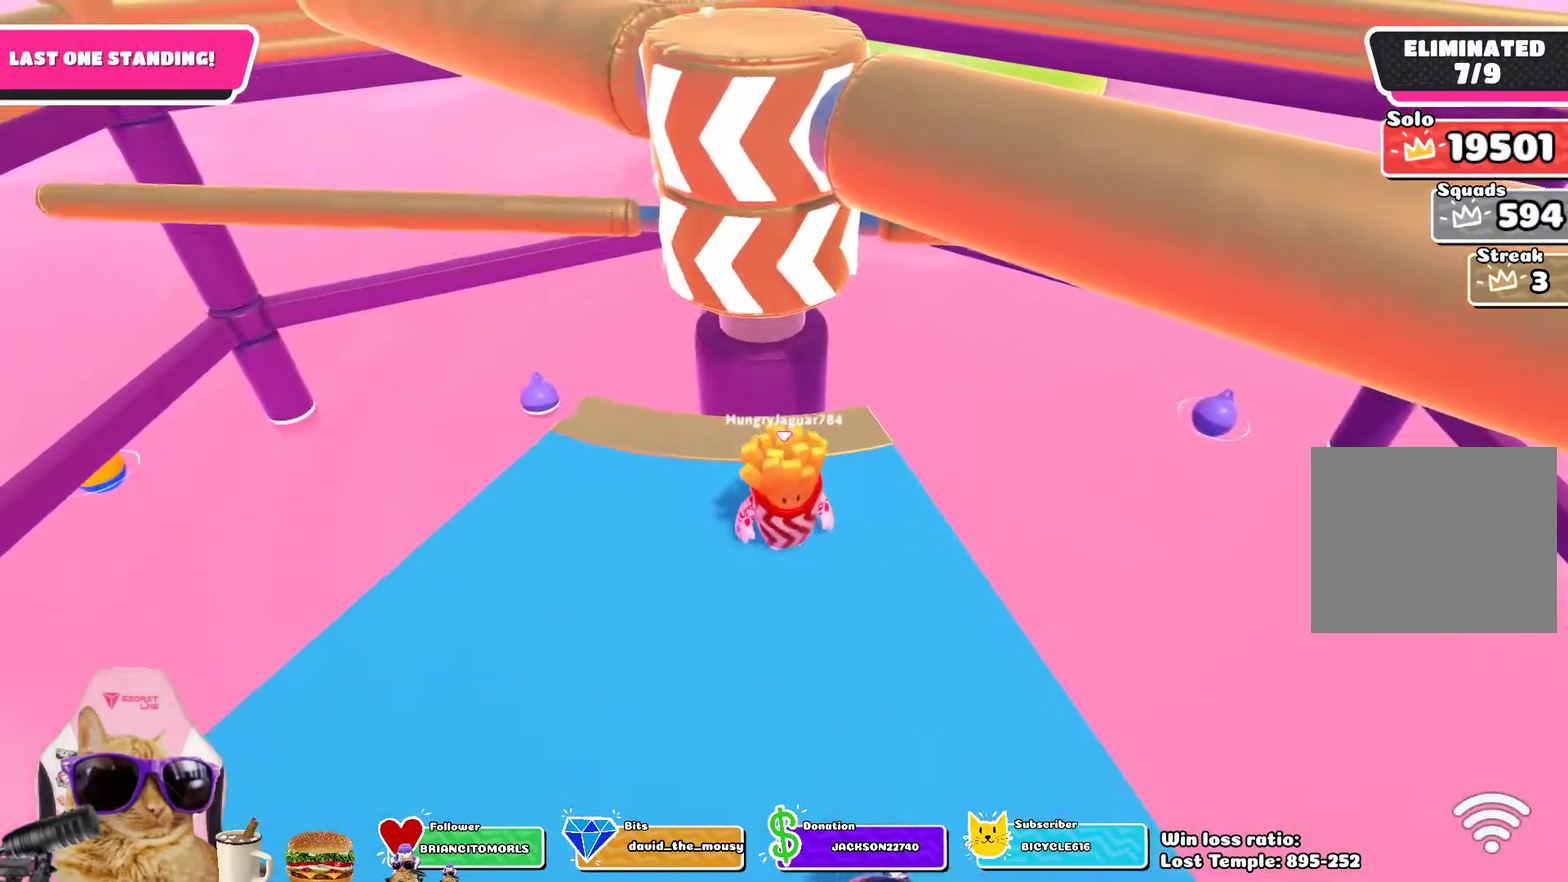
{"dt_ms": 400, "buttons": [], "left_stick": "left", "right_stick": "center", "events": [[133, "CROSS", "down"], [283, "CROSS", "up"], [350, "left_stick", "left"]]}
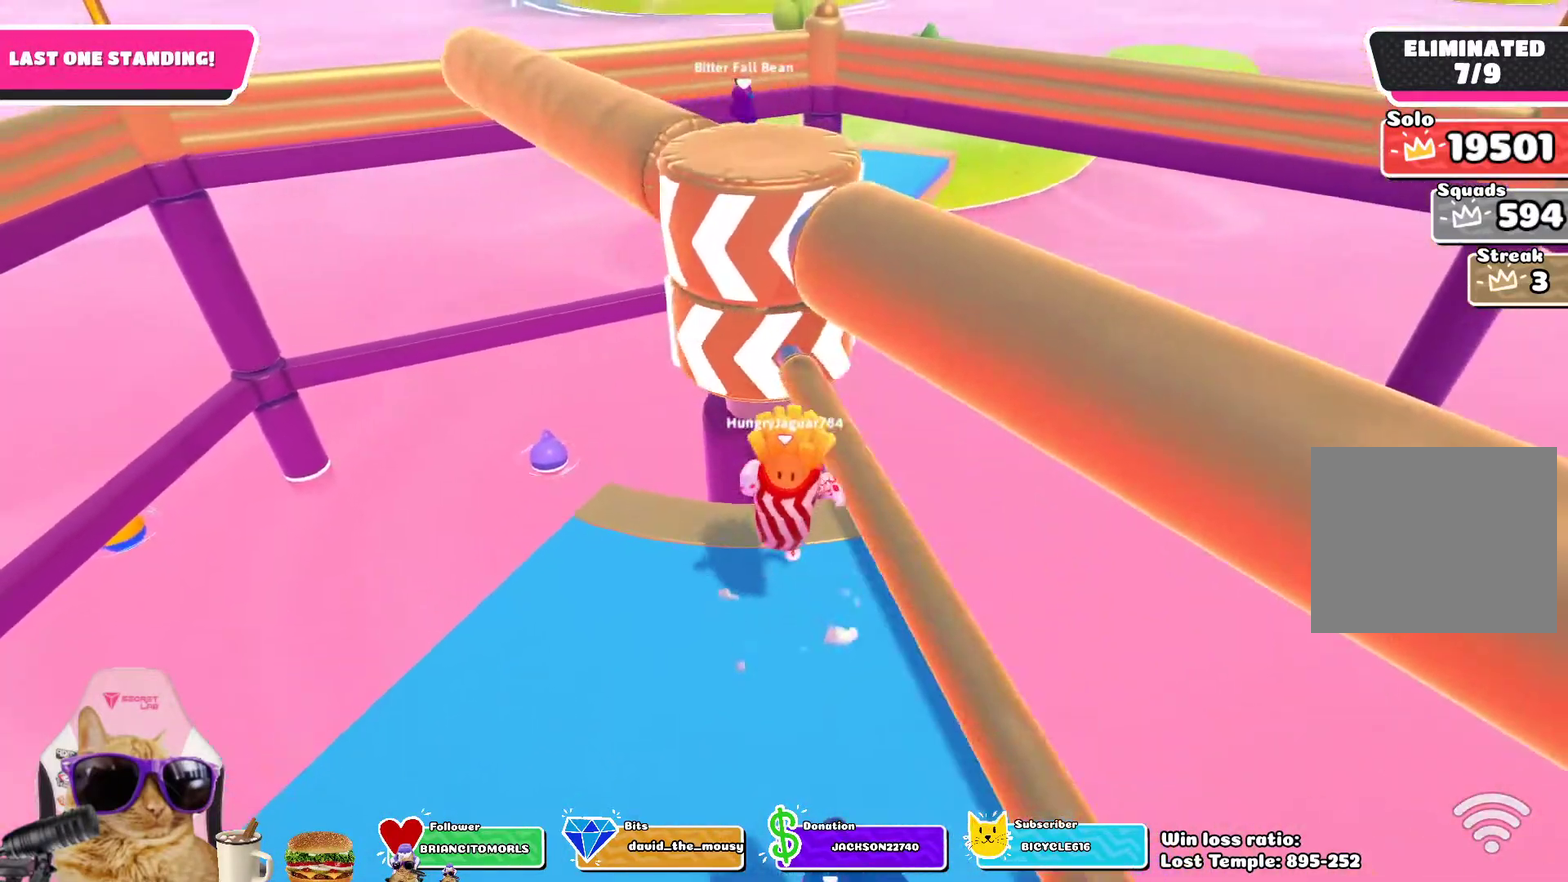
{"dt_ms": 800, "buttons": ["CROSS"], "left_stick": "center", "right_stick": "center", "events": [[250, "right_stick", "up-right"], [483, "right_stick", "center"], [550, "left_stick", "down-left"], [600, "left_stick", "center"], [767, "CROSS", "down"]]}
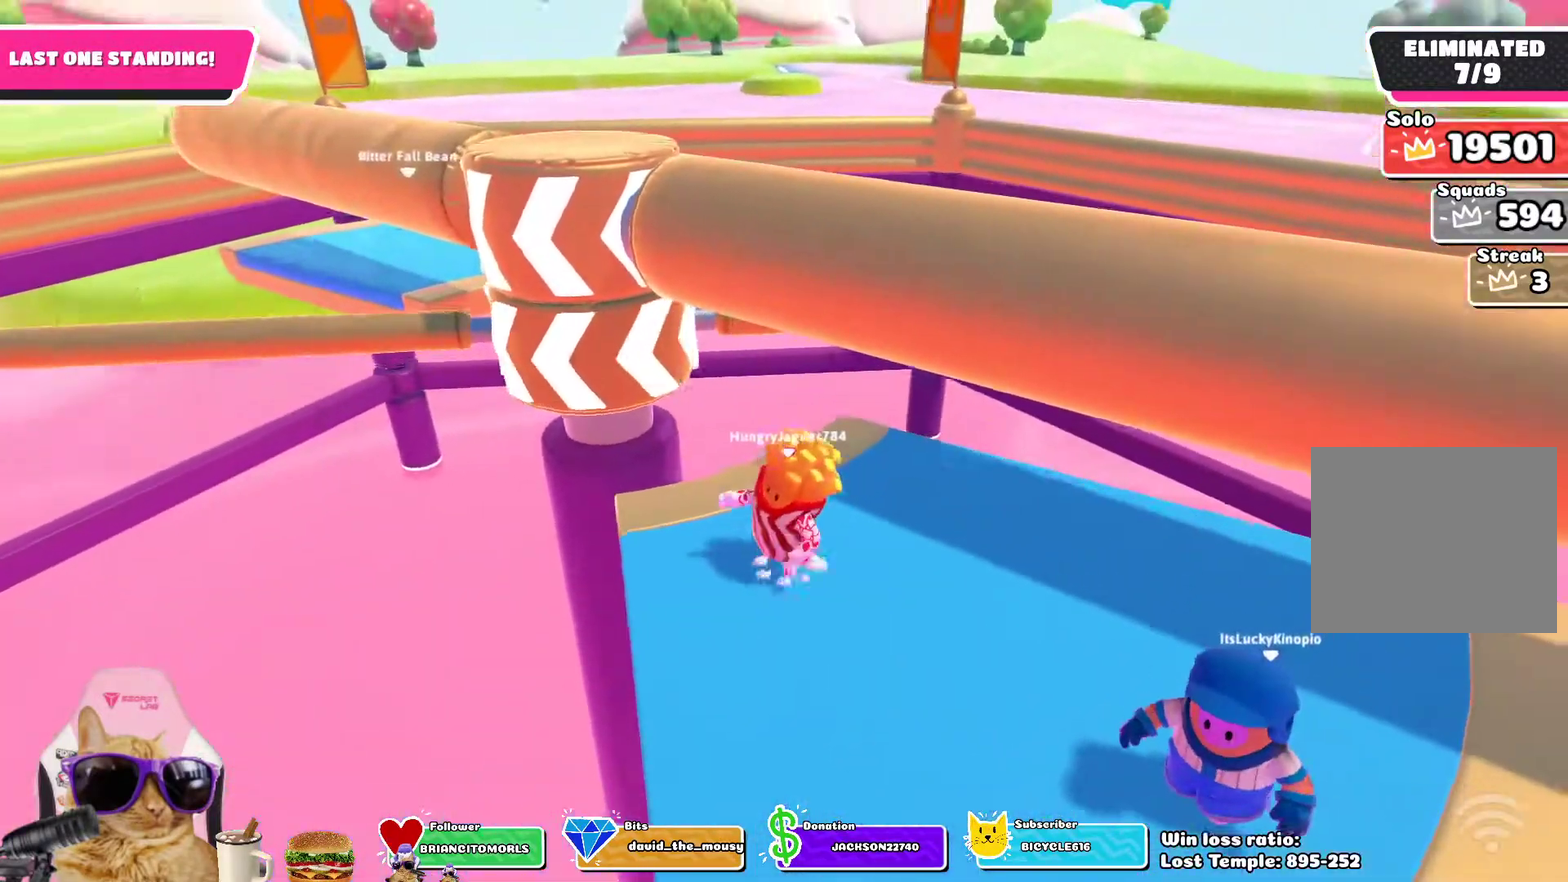
{"dt_ms": 300, "buttons": [], "left_stick": "right", "right_stick": "down", "events": [[100, "CROSS", "up"], [233, "left_stick", "right"], [233, "right_stick", "down"]]}
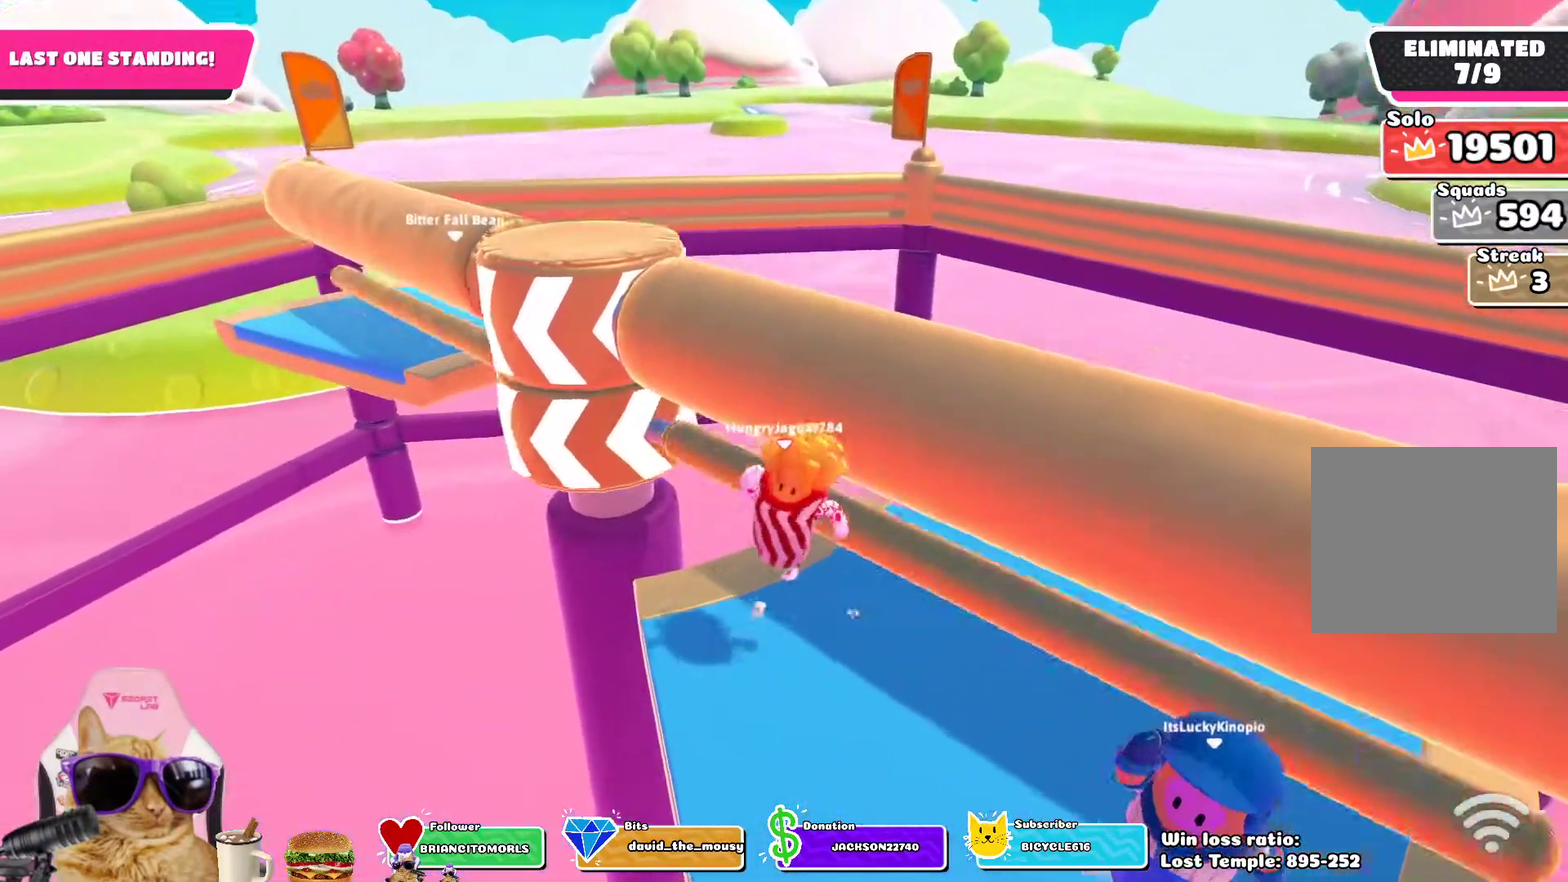
{"dt_ms": 400, "buttons": [], "left_stick": "up-right", "right_stick": "left", "events": [[33, "left_stick", "up-right"], [100, "right_stick", "center"], [317, "right_stick", "left"]]}
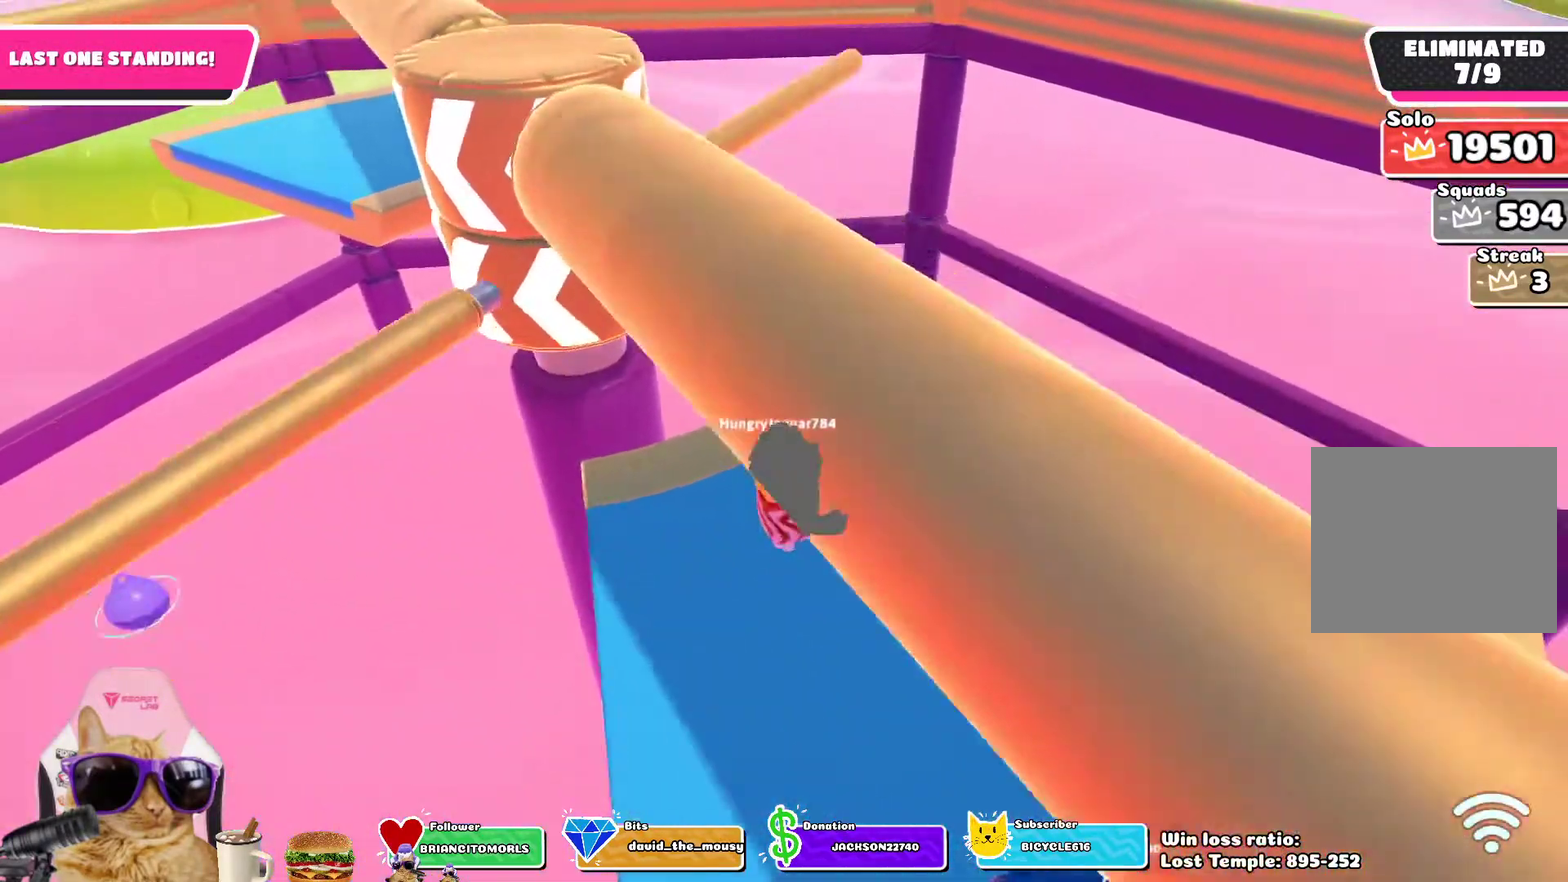
{"dt_ms": 800, "buttons": [], "left_stick": "center", "right_stick": "center", "events": [[50, "left_stick", "center"], [100, "right_stick", "center"], [317, "CROSS", "down"], [433, "CROSS", "up"], [467, "left_stick", "up-right"], [633, "right_stick", "left"], [667, "left_stick", "center"], [733, "right_stick", "center"]]}
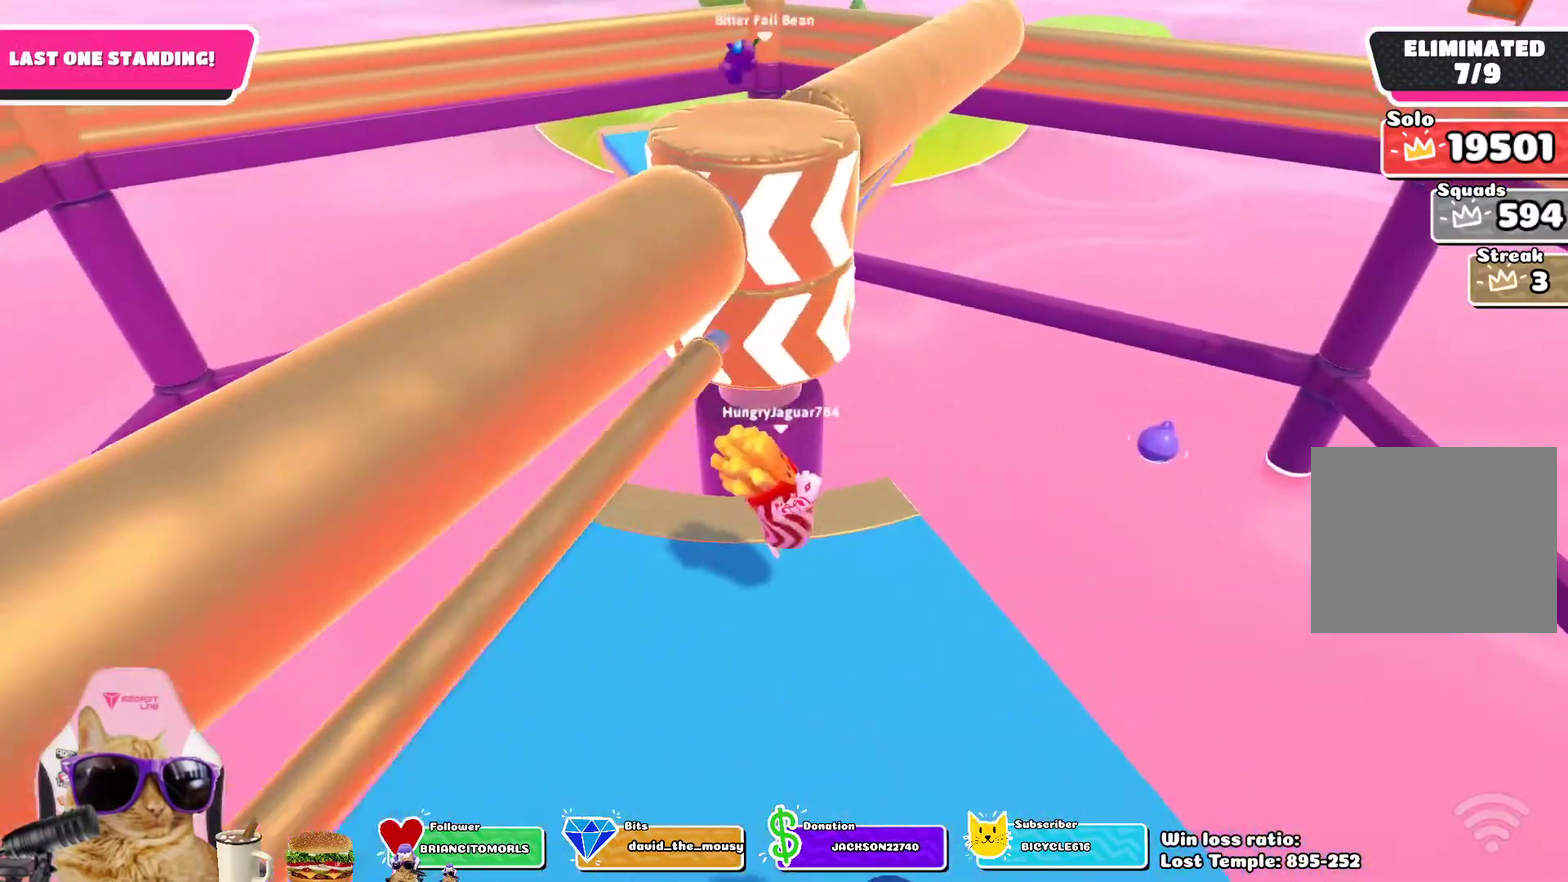
{"dt_ms": 300, "buttons": [], "left_stick": "center", "right_stick": "center", "events": []}
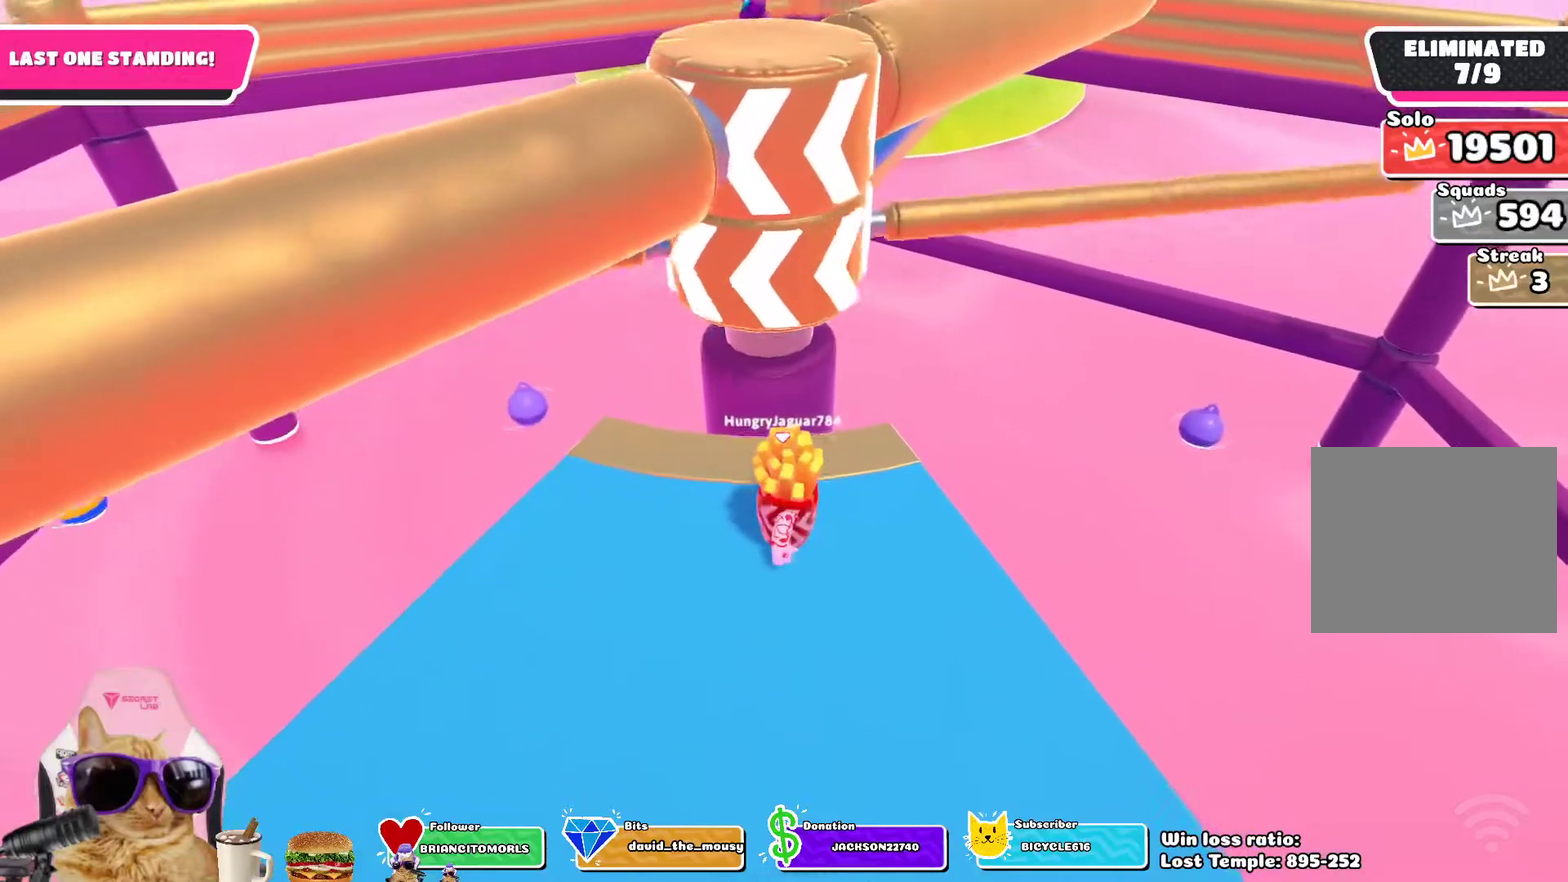
{"dt_ms": 500, "buttons": [], "left_stick": "center", "right_stick": "center", "events": [[200, "CROSS", "down"], [367, "CROSS", "up"]]}
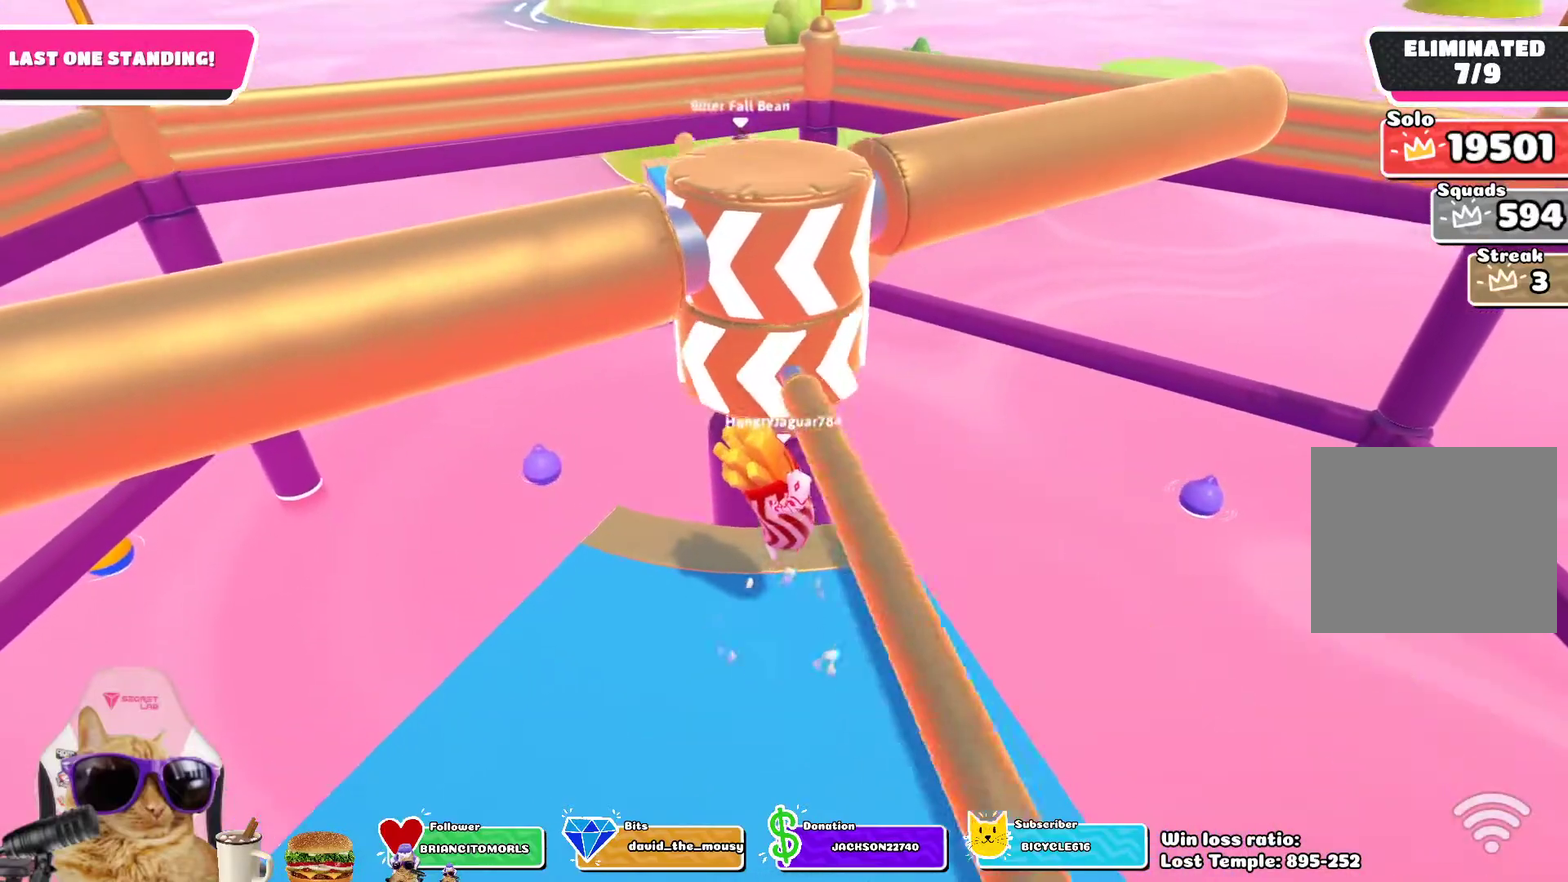
{"dt_ms": 700, "buttons": [], "left_stick": "center", "right_stick": "center", "events": []}
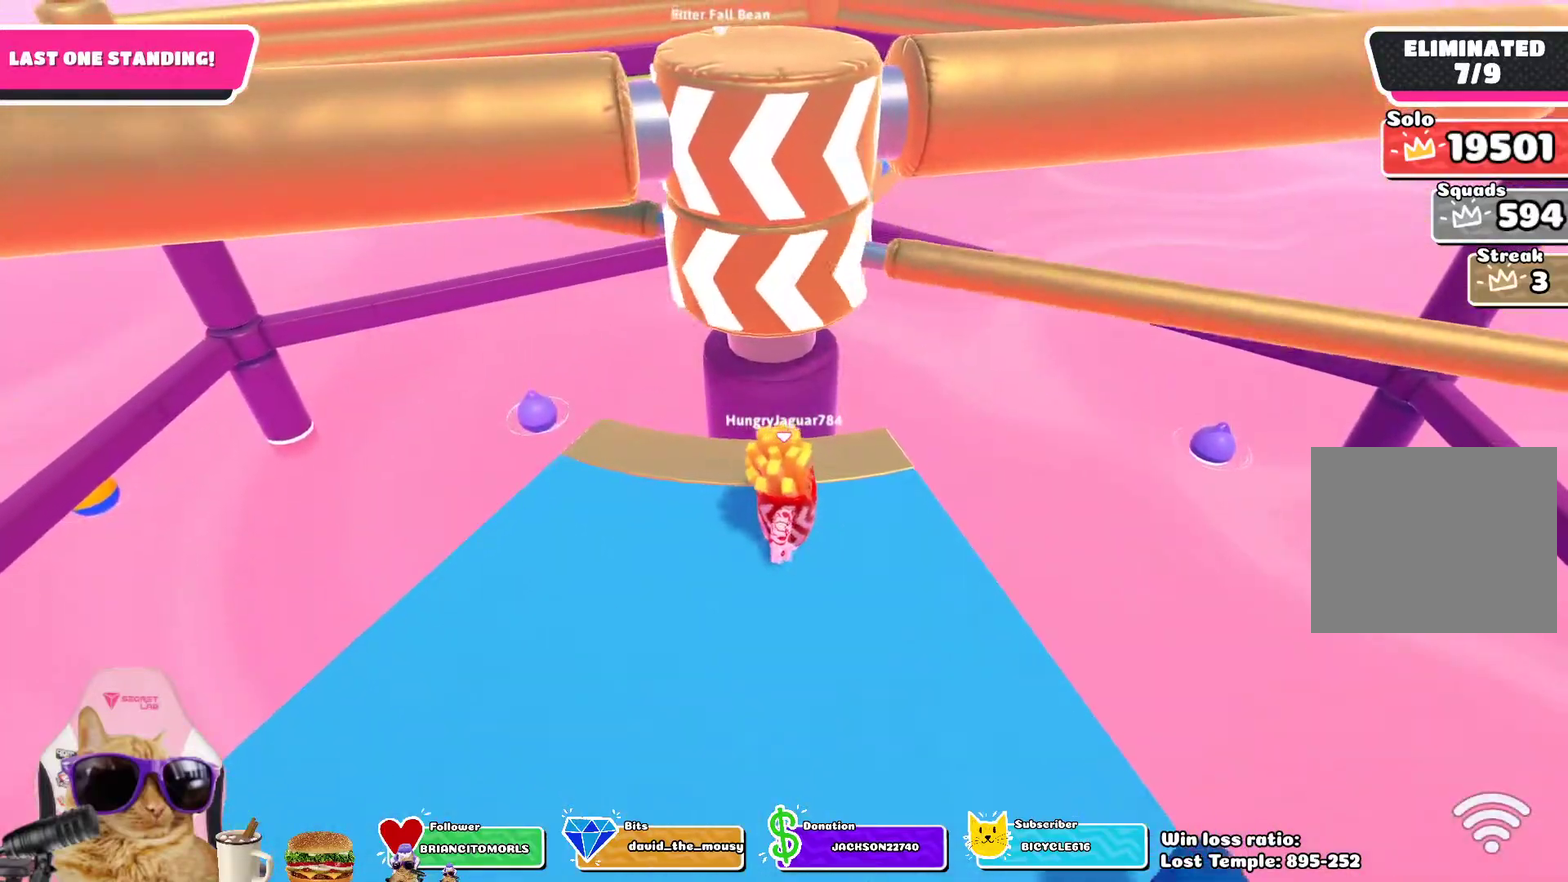
{"dt_ms": 300, "buttons": [], "left_stick": "center", "right_stick": "center", "events": [[17, "CROSS", "down"], [150, "CROSS", "up"]]}
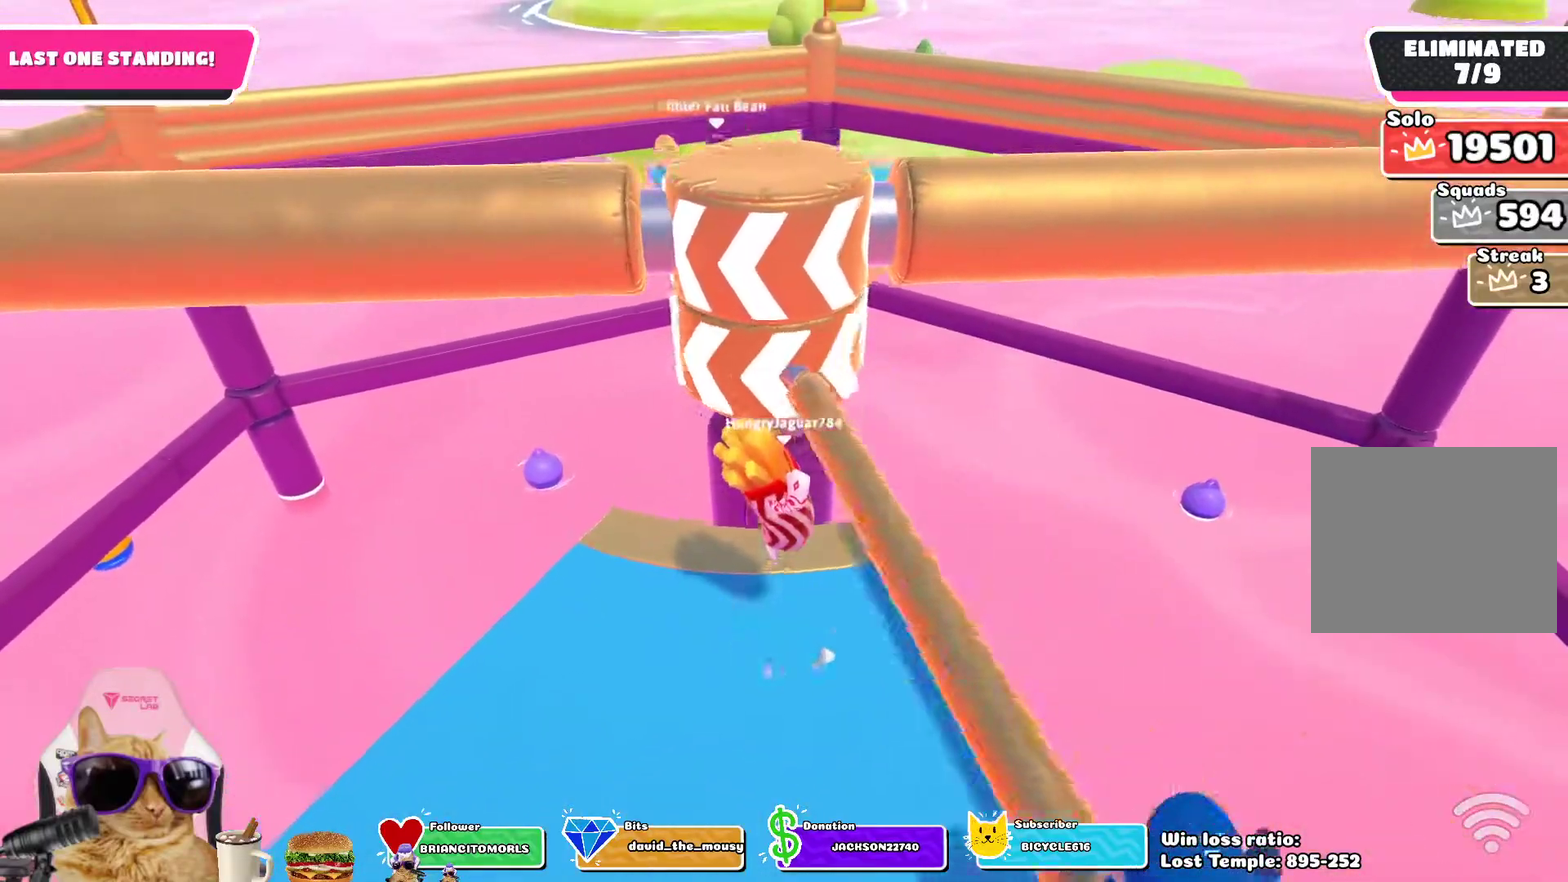
{"dt_ms": 500, "buttons": [], "left_stick": "center", "right_stick": "center", "events": []}
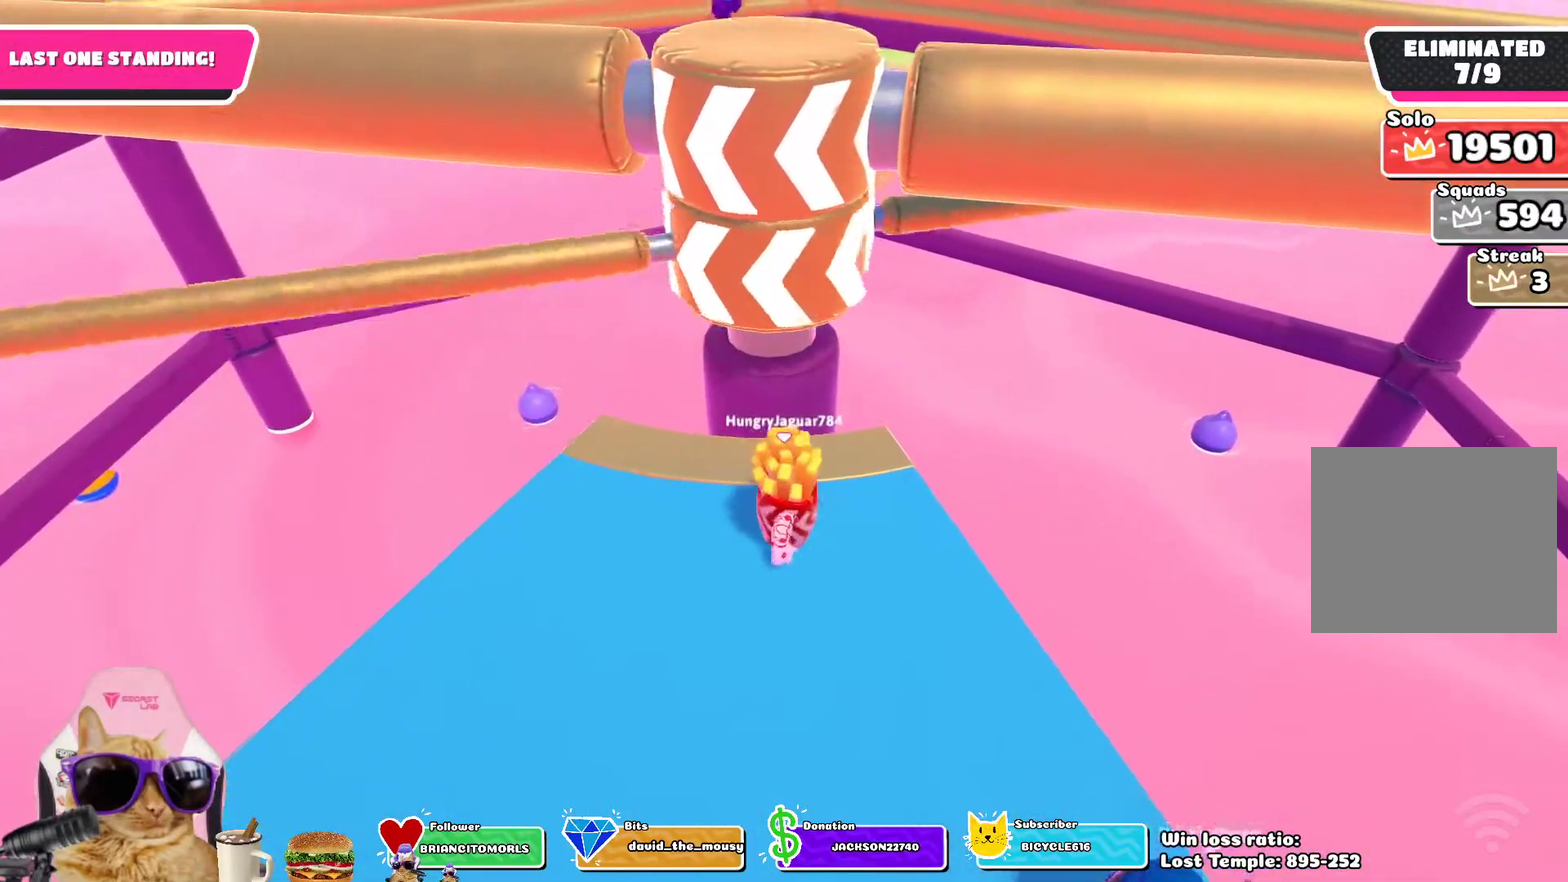
{"dt_ms": 500, "buttons": [], "left_stick": "center", "right_stick": "center", "events": [[250, "CROSS", "down"], [400, "CROSS", "up"]]}
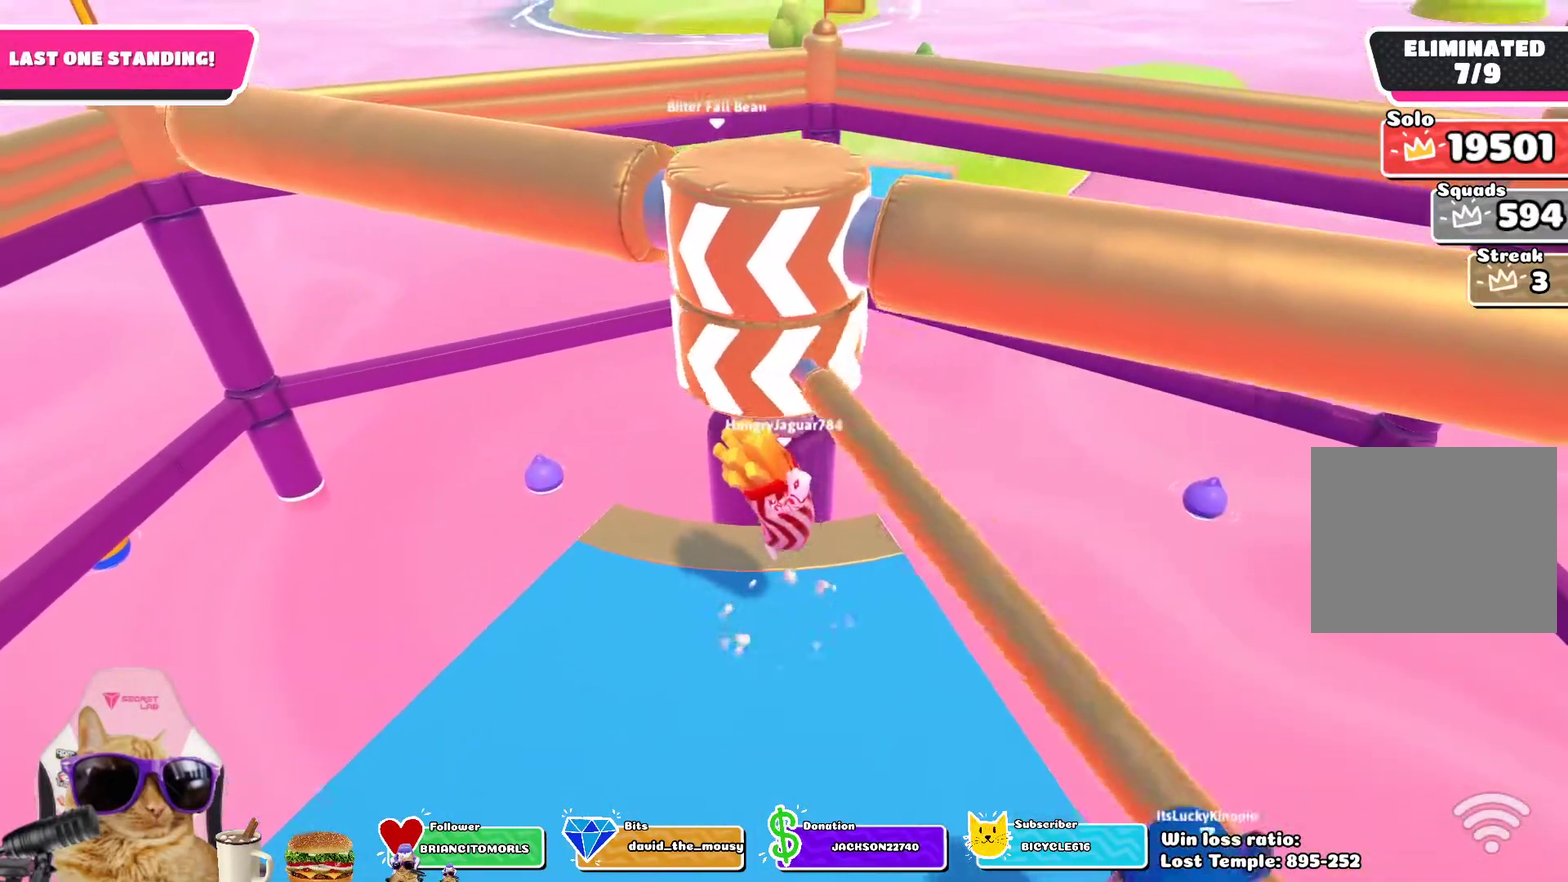
{"dt_ms": 300, "buttons": [], "left_stick": "center", "right_stick": "center", "events": [[50, "left_stick", "down-right"], [233, "left_stick", "center"]]}
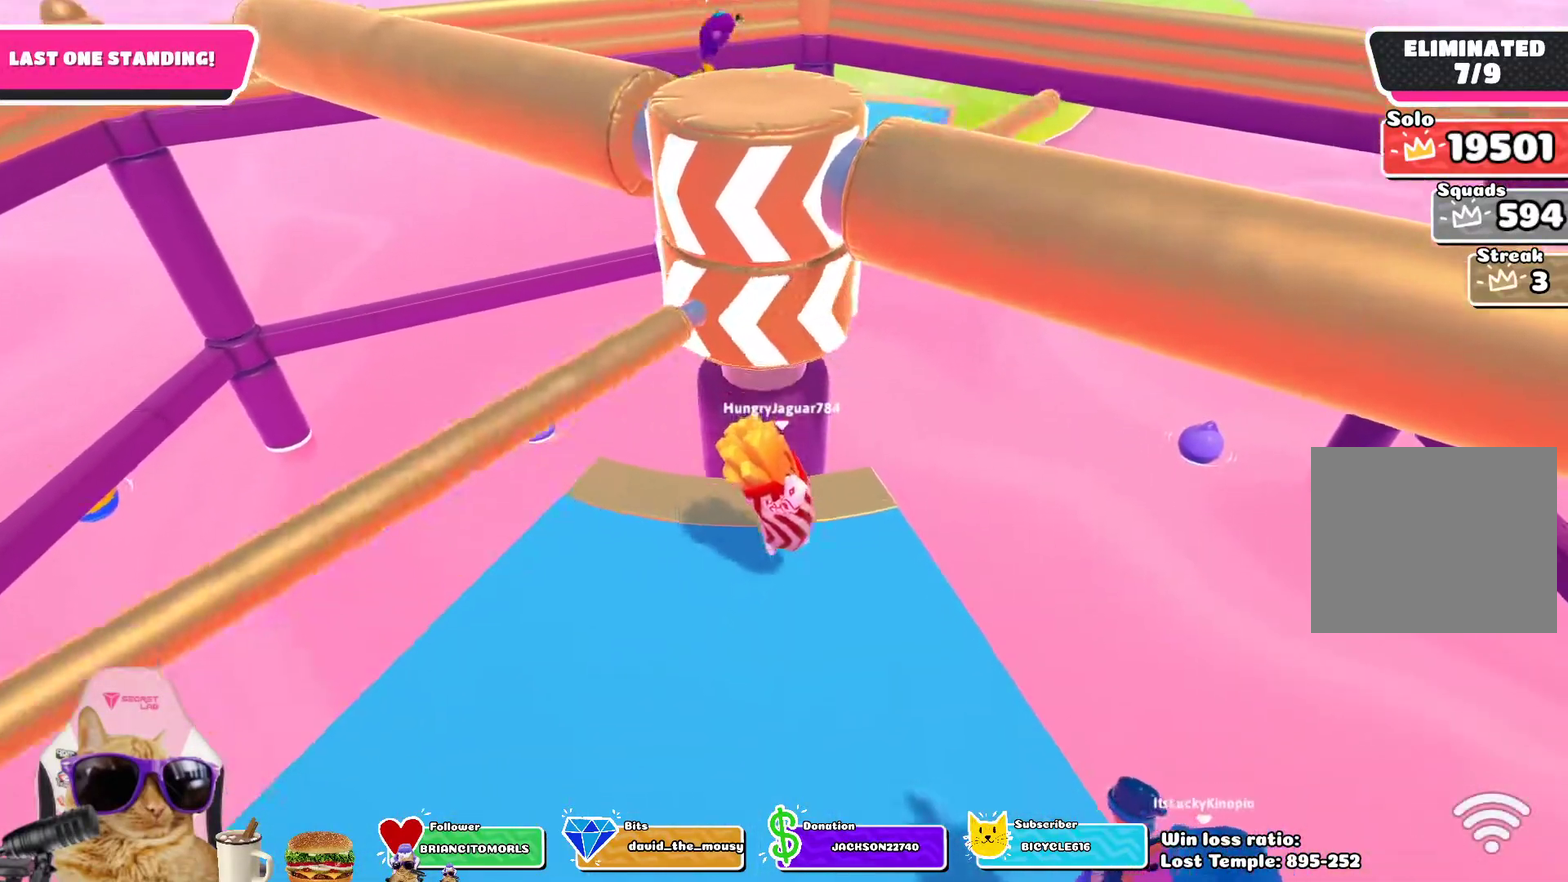
{"dt_ms": 700, "buttons": [], "left_stick": "center", "right_stick": "center", "events": [[467, "left_stick", "down-right"], [500, "CROSS", "down"], [517, "left_stick", "up-left"], [633, "CROSS", "up"], [633, "left_stick", "down-right"], [700, "left_stick", "center"]]}
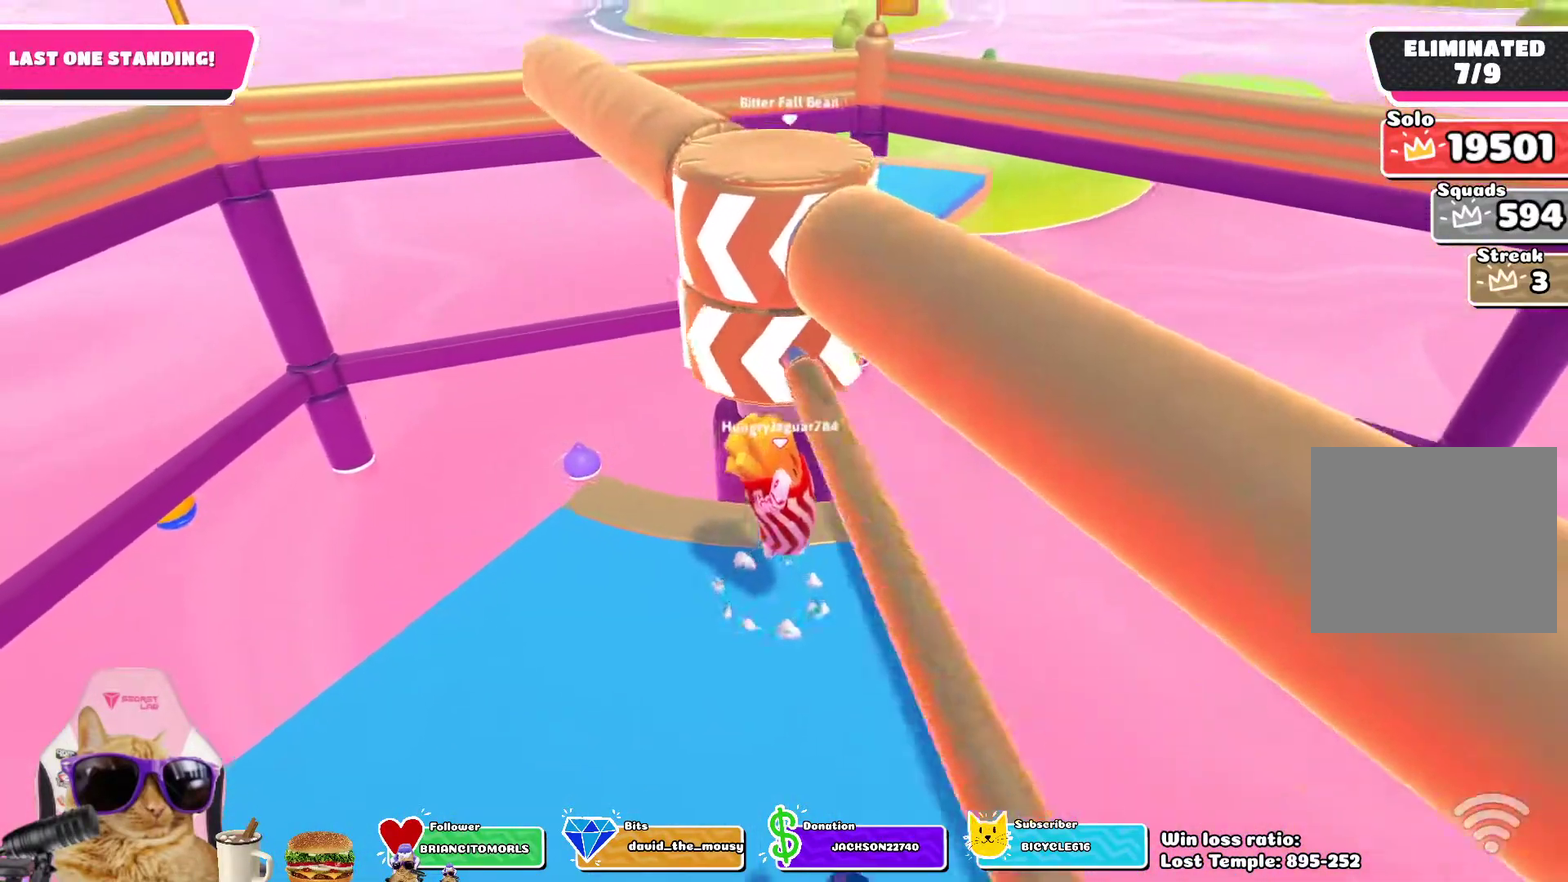
{"dt_ms": 500, "buttons": [], "left_stick": "left", "right_stick": "center", "events": [[50, "left_stick", "left"], [217, "right_stick", "up-right"], [317, "right_stick", "center"]]}
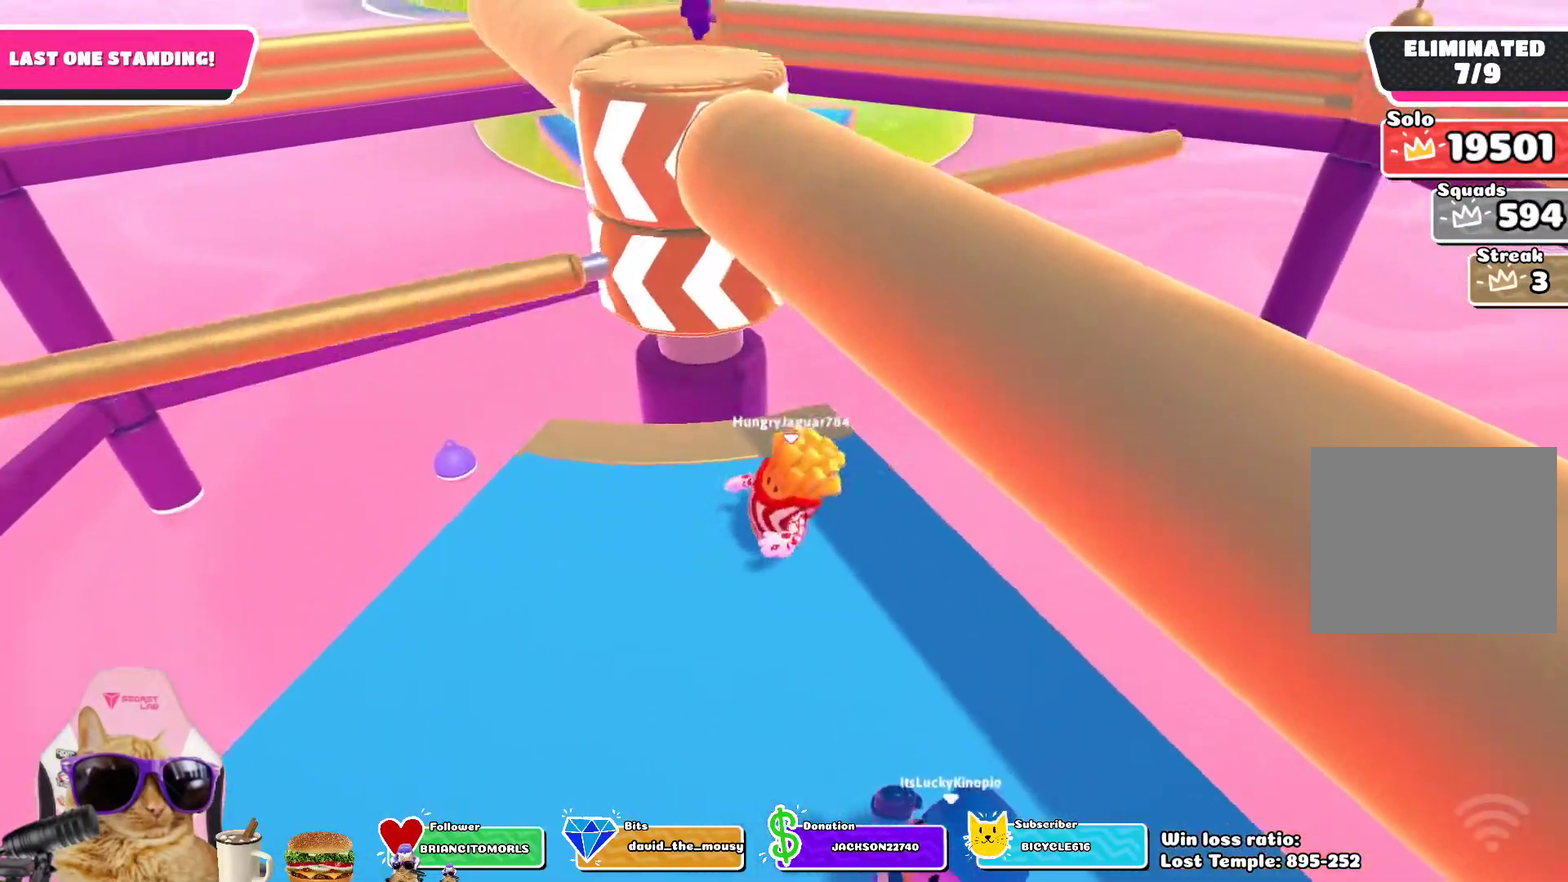
{"dt_ms": 400, "buttons": ["CROSS"], "left_stick": "down-left", "right_stick": "center", "events": [[67, "right_stick", "up"], [200, "right_stick", "center"], [350, "left_stick", "down-left"], [383, "CROSS", "down"]]}
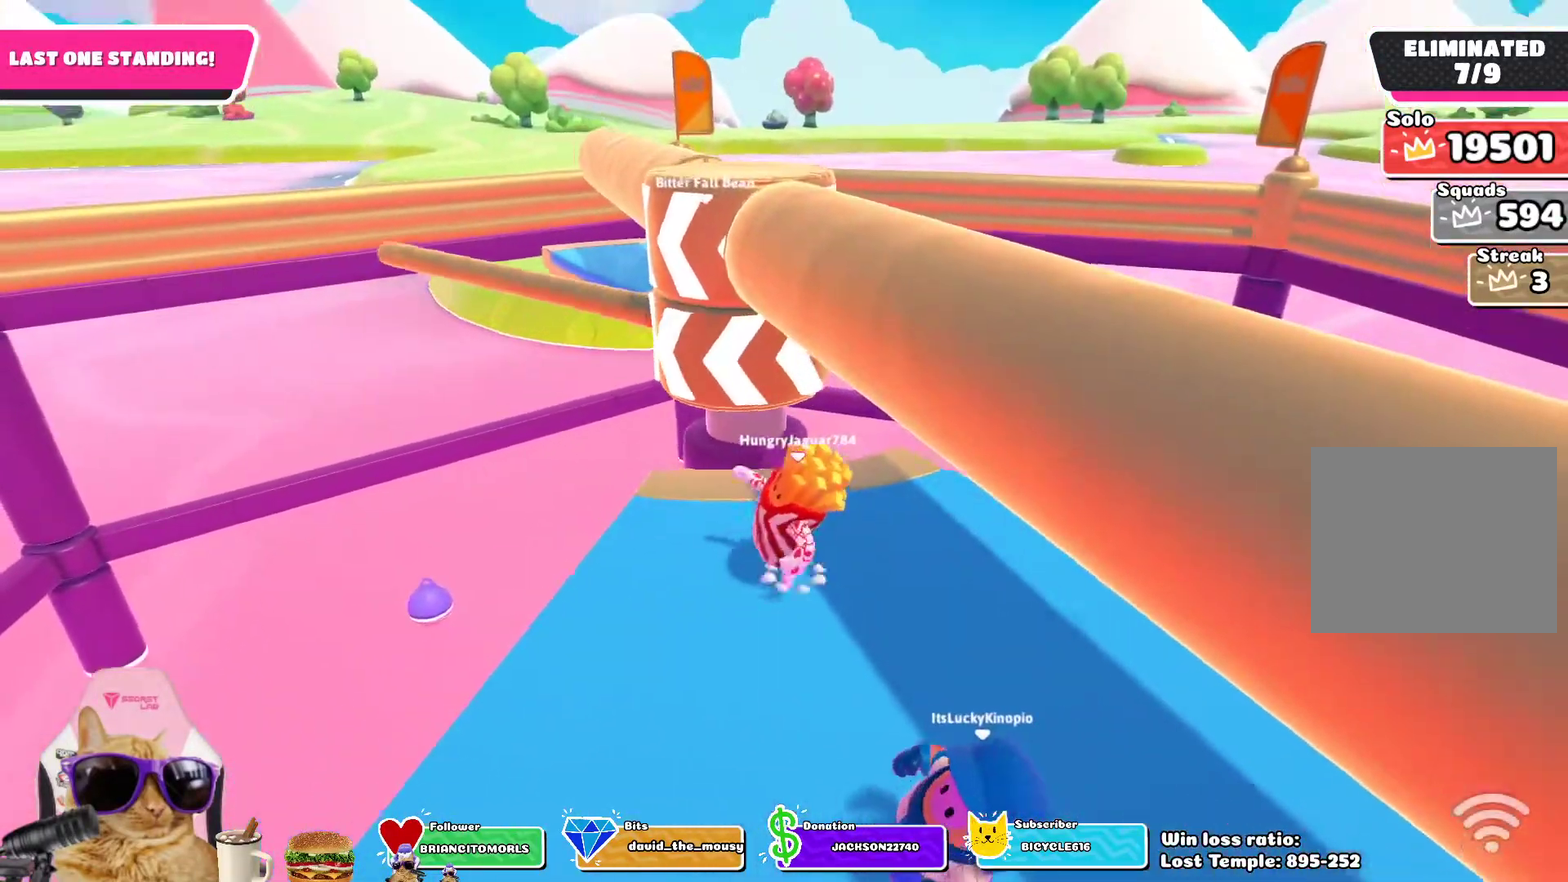
{"dt_ms": 800, "buttons": [], "left_stick": "up-right", "right_stick": "center", "events": [[50, "left_stick", "center"], [83, "CROSS", "up"], [117, "left_stick", "up-right"], [200, "right_stick", "down"], [367, "right_stick", "center"], [583, "right_stick", "down-left"], [717, "right_stick", "center"]]}
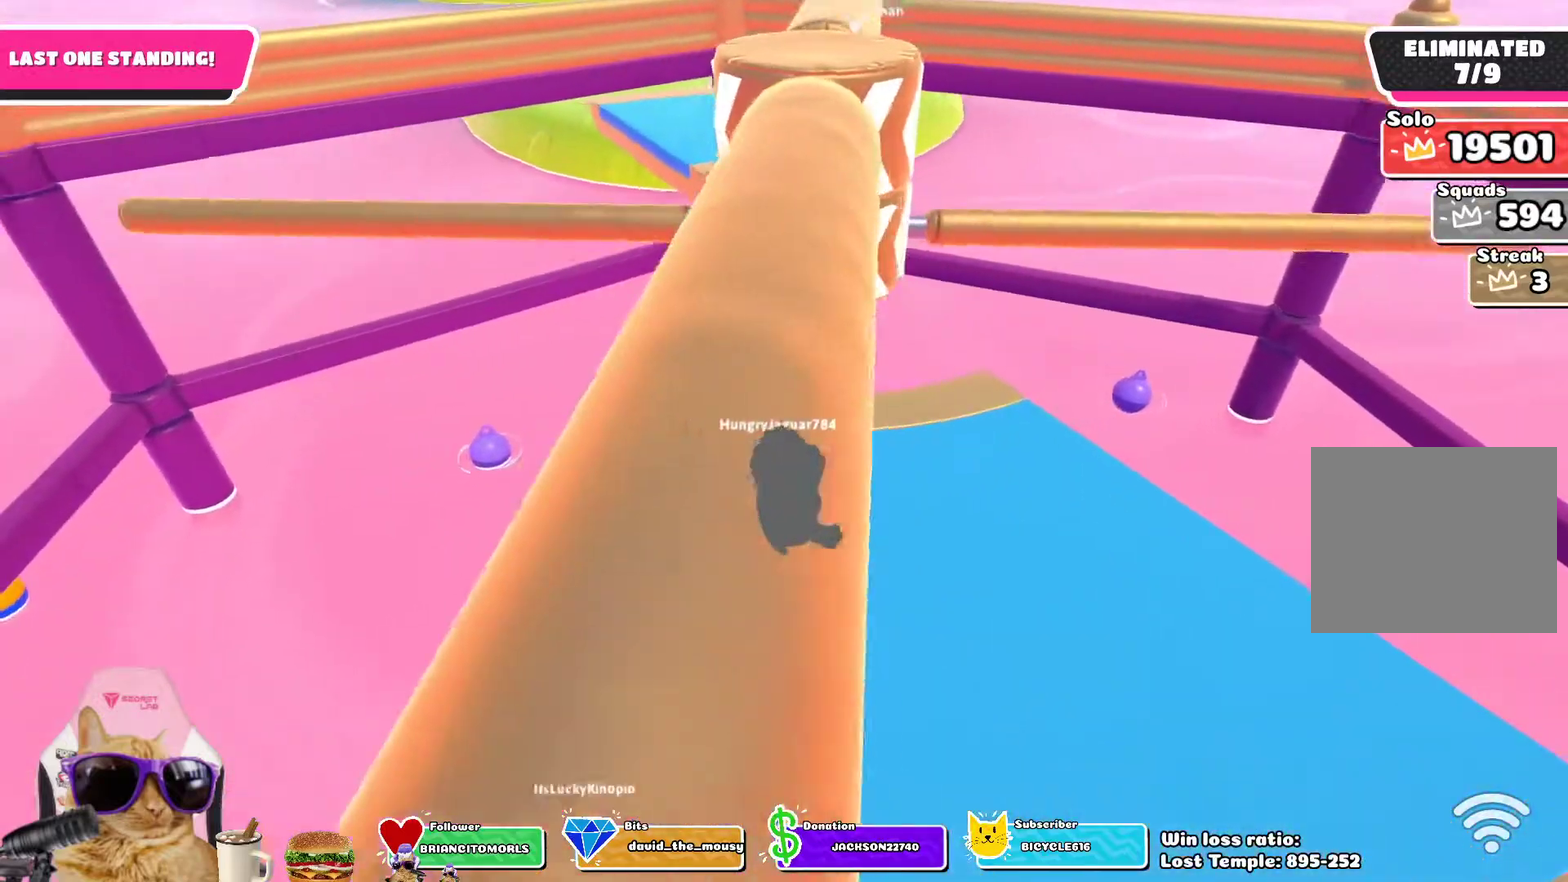
{"dt_ms": 300, "buttons": [], "left_stick": "center", "right_stick": "center", "events": [[83, "left_stick", "center"], [183, "CROSS", "down"], [300, "CROSS", "up"]]}
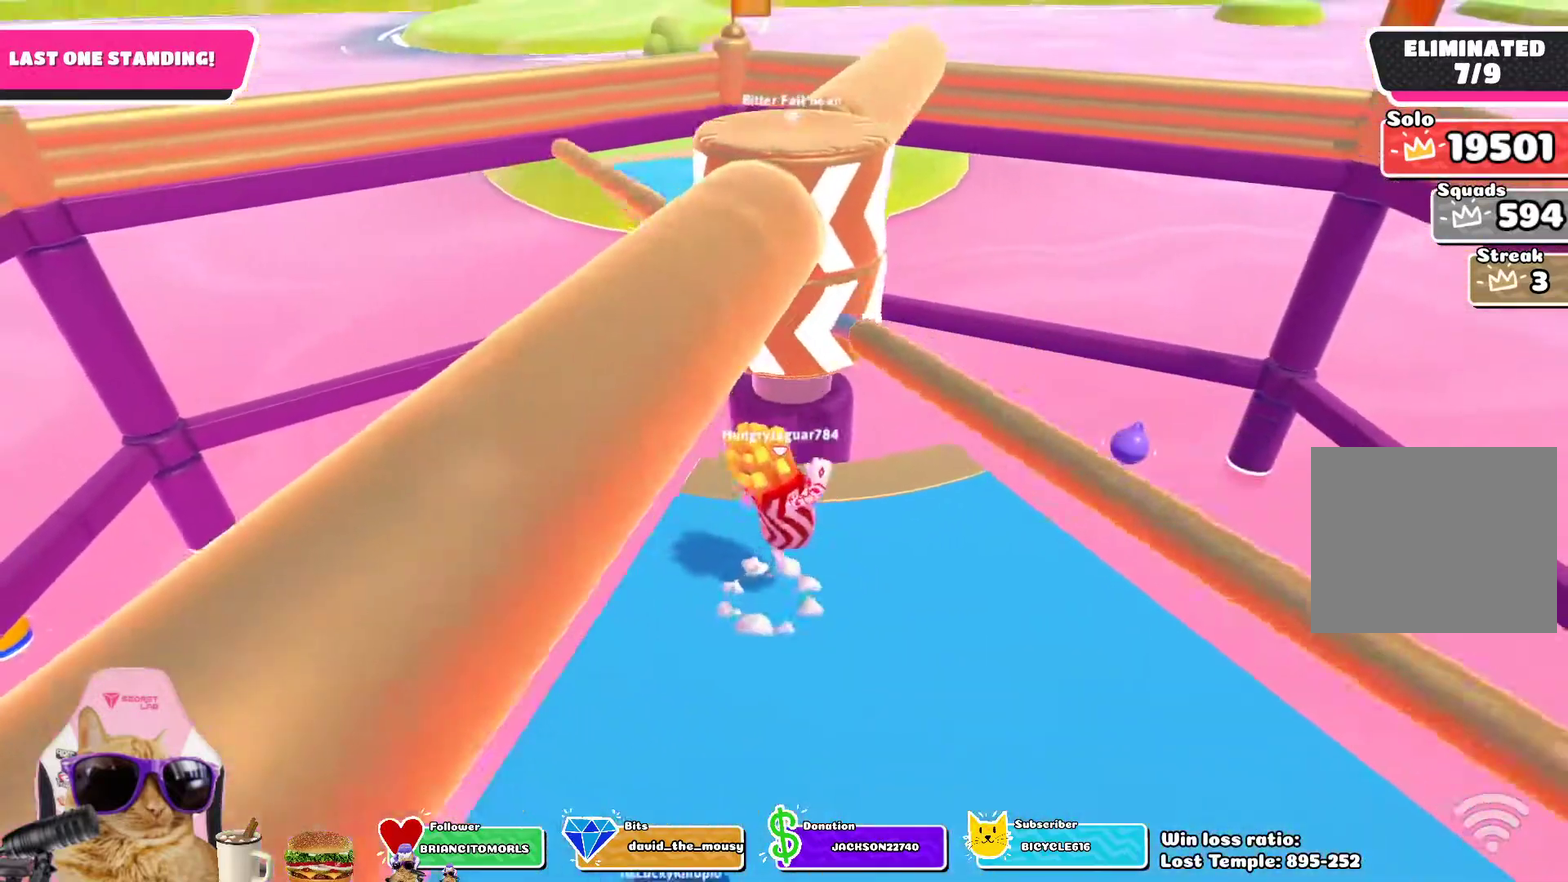
{"dt_ms": 400, "buttons": [], "left_stick": "center", "right_stick": "center", "events": [[17, "left_stick", "up-right"], [233, "right_stick", "left"], [283, "left_stick", "right"], [300, "right_stick", "center"], [333, "left_stick", "center"]]}
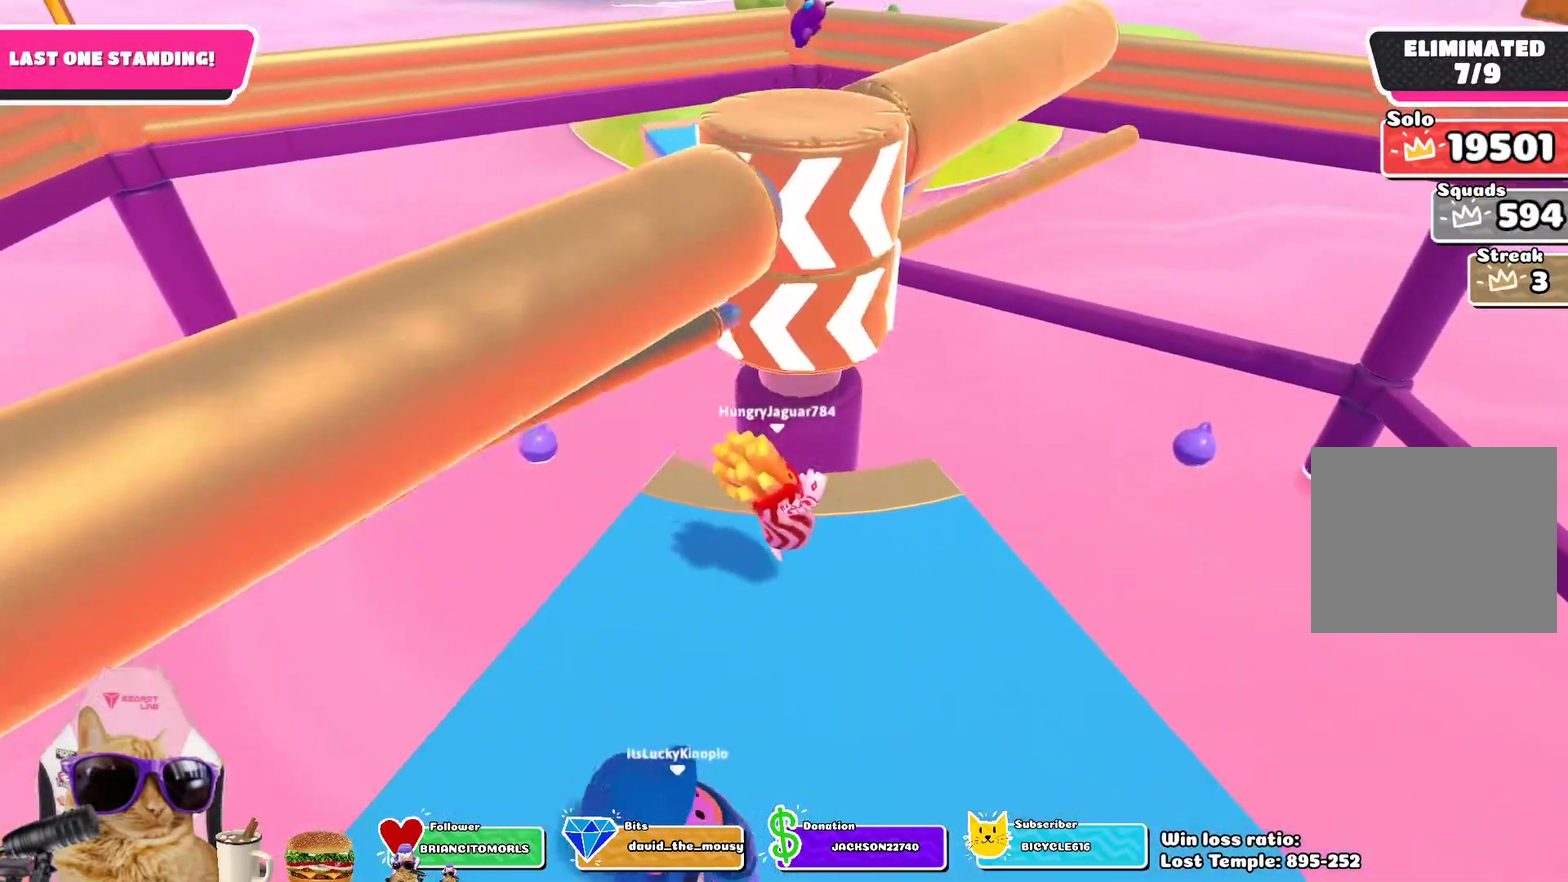
{"dt_ms": 800, "buttons": [], "left_stick": "center", "right_stick": "down", "events": [[433, "CROSS", "down"], [567, "CROSS", "up"], [650, "left_stick", "right"], [783, "left_stick", "center"], [800, "right_stick", "down"]]}
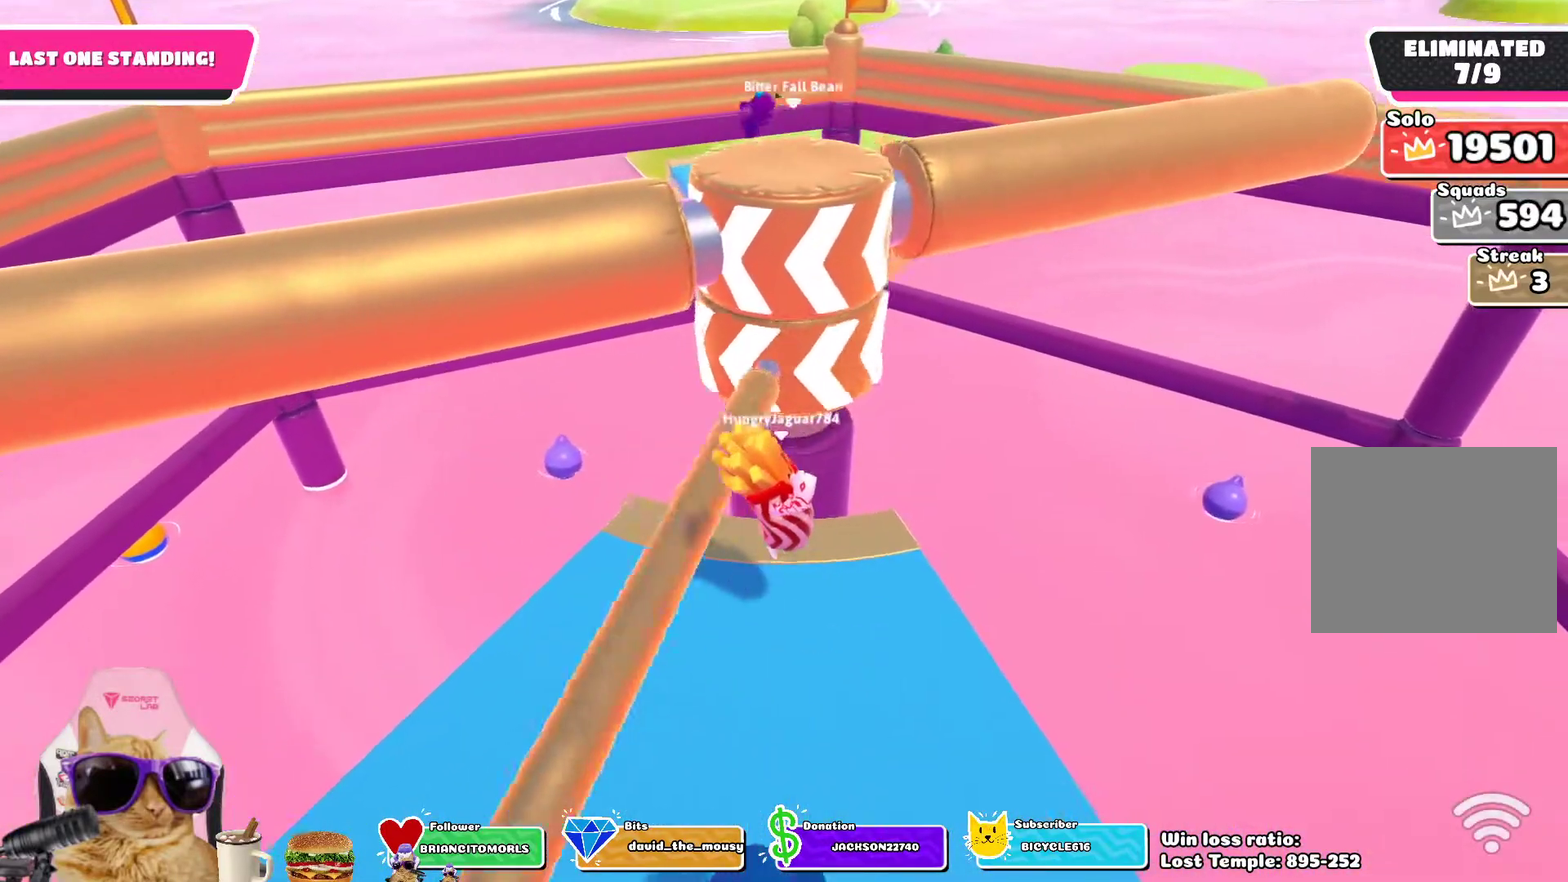
{"dt_ms": 300, "buttons": [], "left_stick": "center", "right_stick": "center", "events": [[117, "right_stick", "center"]]}